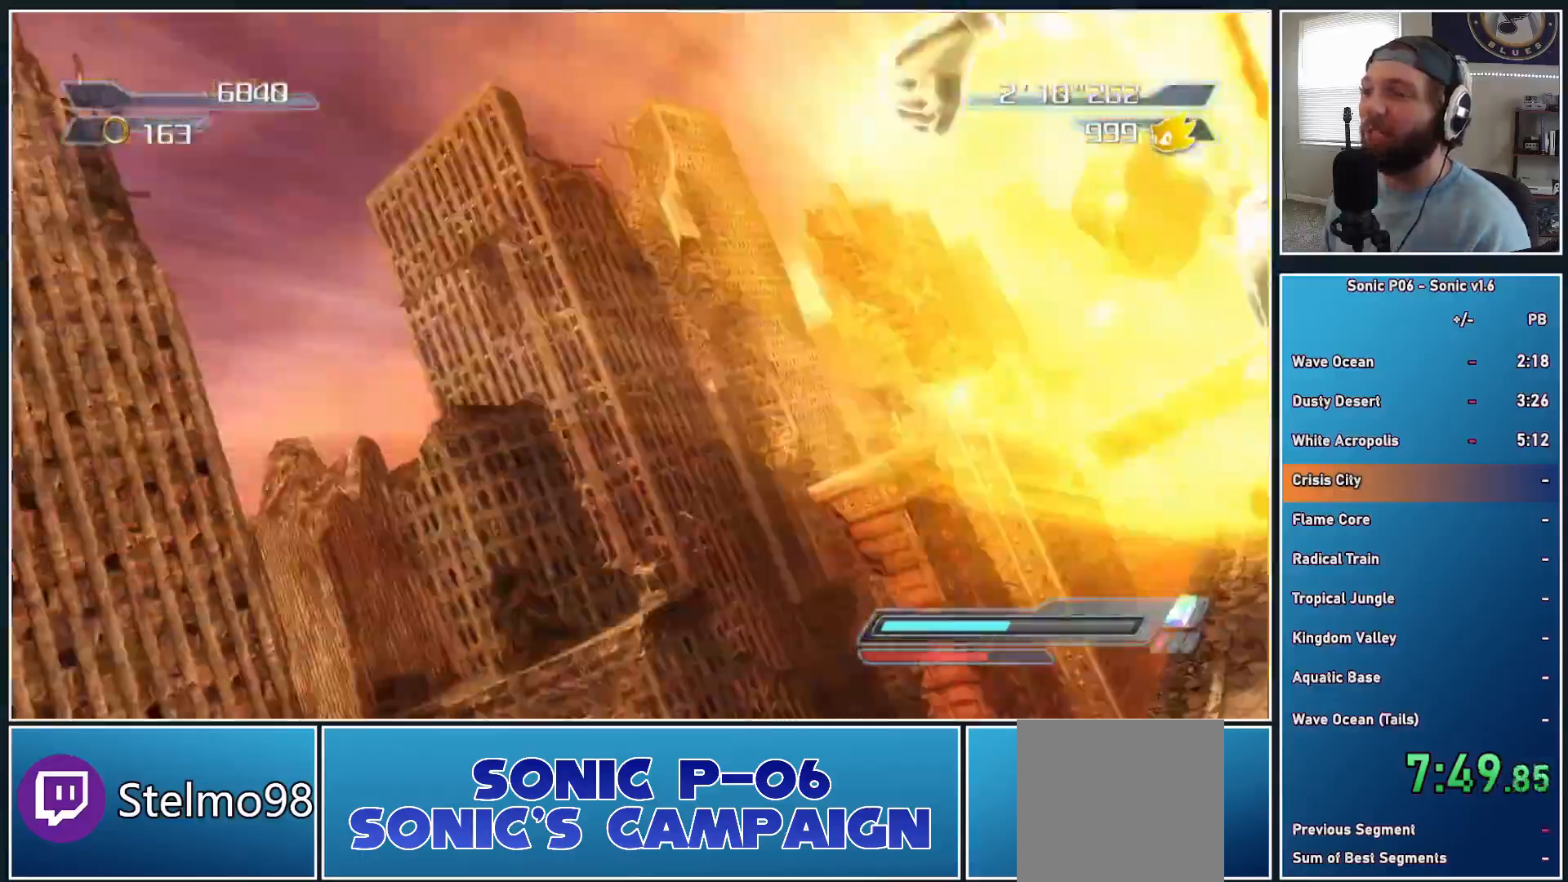
Gameplay with a controller (Xbox layout); each line is a JSON object with the inputs held at the frame after it. "events" lists button and stick changes between this image and that frame as [ms after this image, input, new state], when the widget could be followed in between. Not read: R3.
{"buttons": [], "left_stick": "up", "right_stick": "center", "events": [[217, "X", "down"], [333, "left_stick", "center"], [500, "X", "up"], [500, "left_stick", "up"]]}
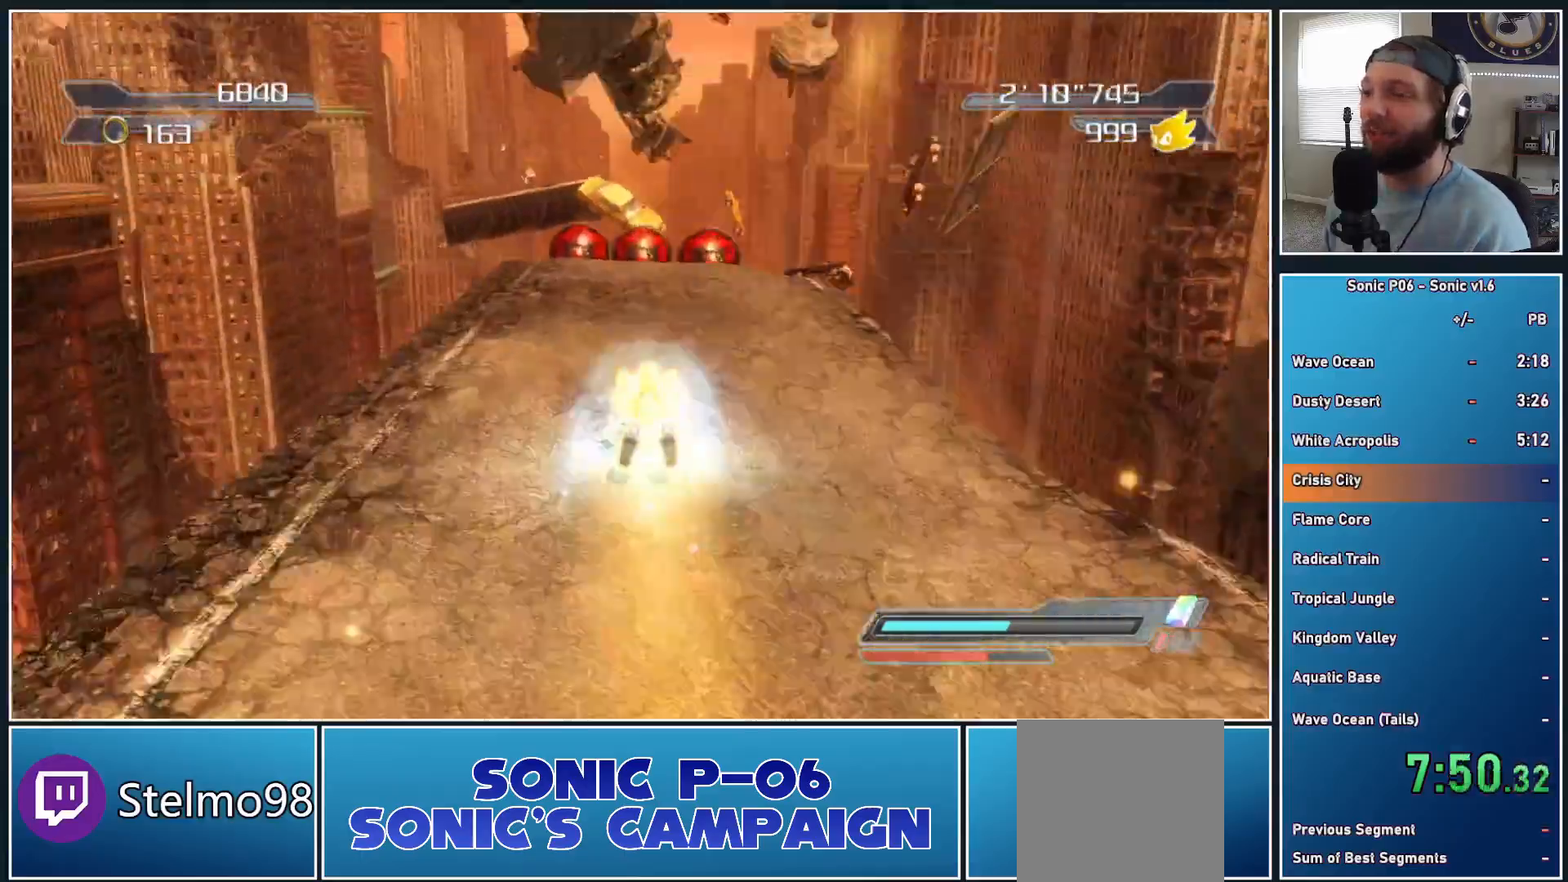
{"buttons": [], "left_stick": "center", "right_stick": "center", "events": [[383, "left_stick", "center"]]}
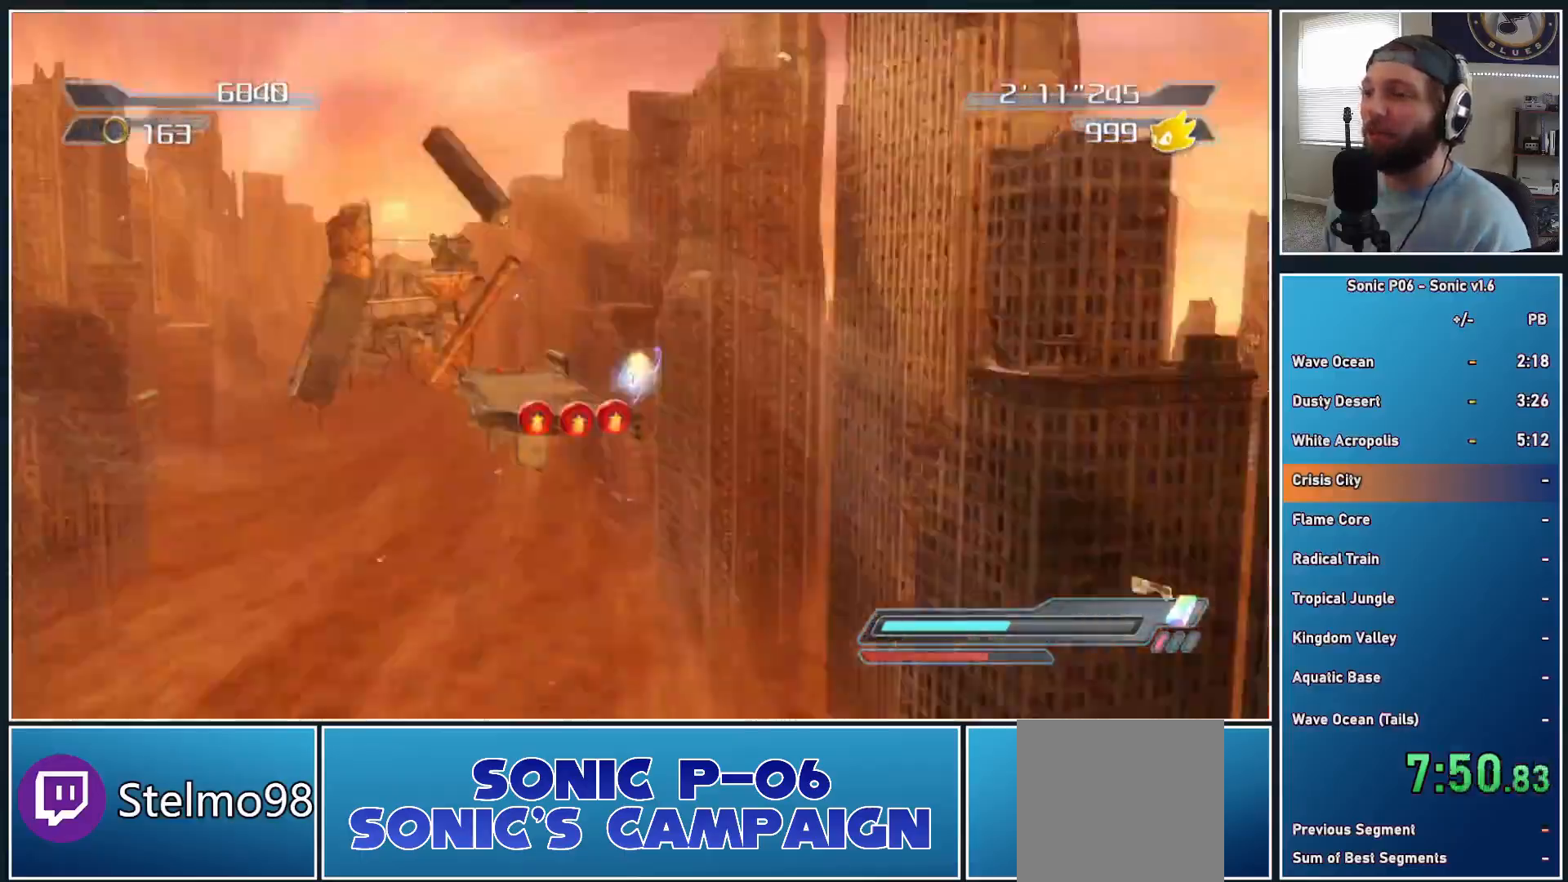
{"buttons": ["A"], "left_stick": "center", "right_stick": "center", "events": [[283, "A", "down"], [367, "A", "up"], [433, "A", "down"]]}
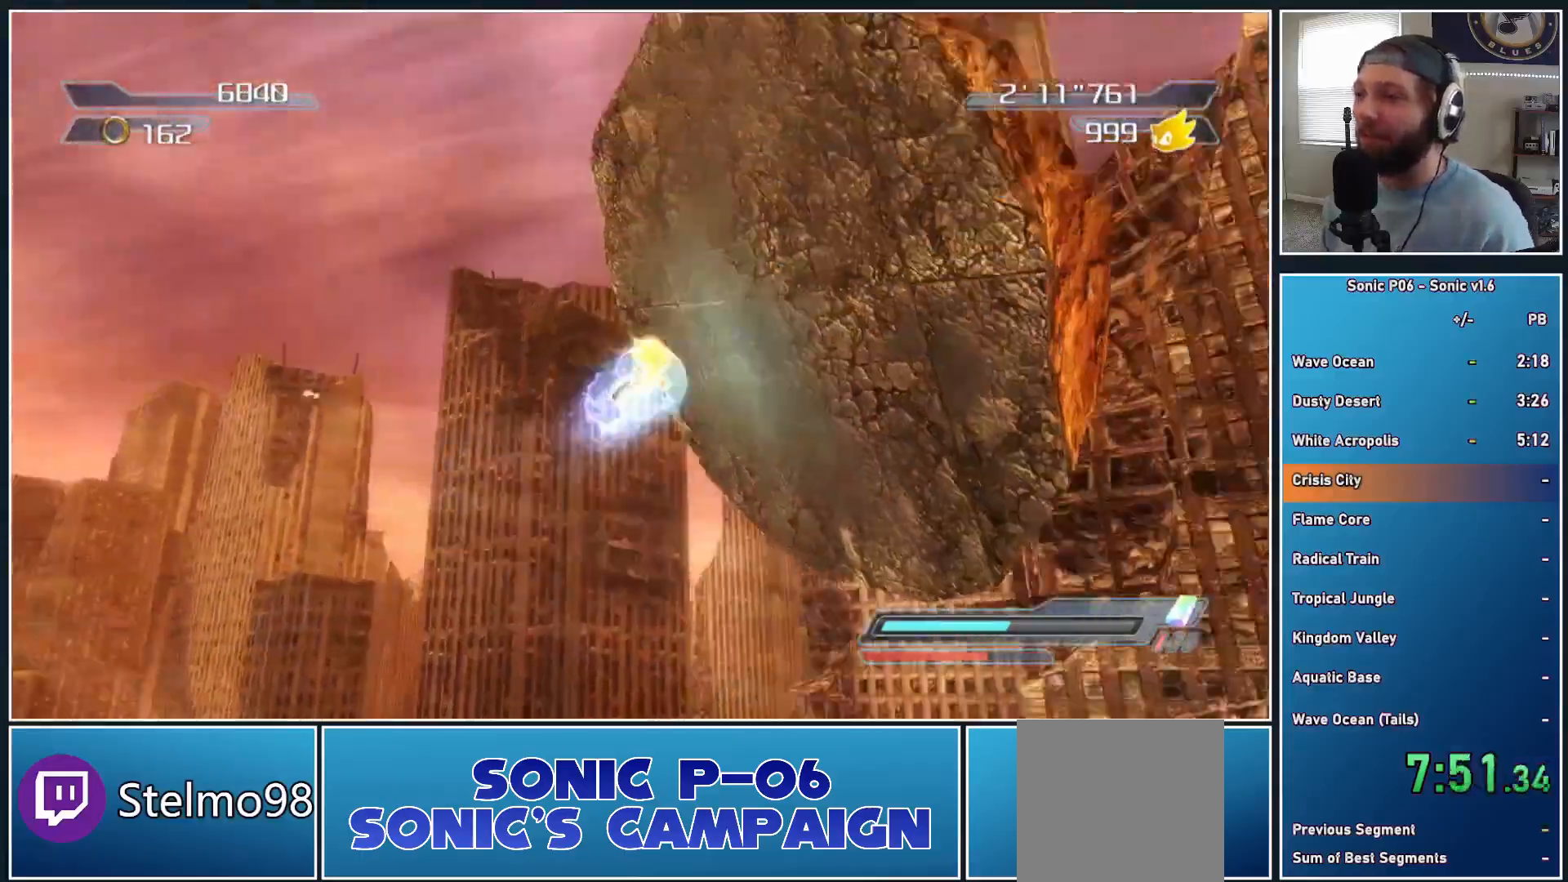
{"buttons": [], "left_stick": "center", "right_stick": "center", "events": [[33, "A", "up"], [67, "A", "down"], [183, "A", "up"], [233, "A", "down"], [317, "A", "up"], [400, "A", "down"], [483, "A", "up"]]}
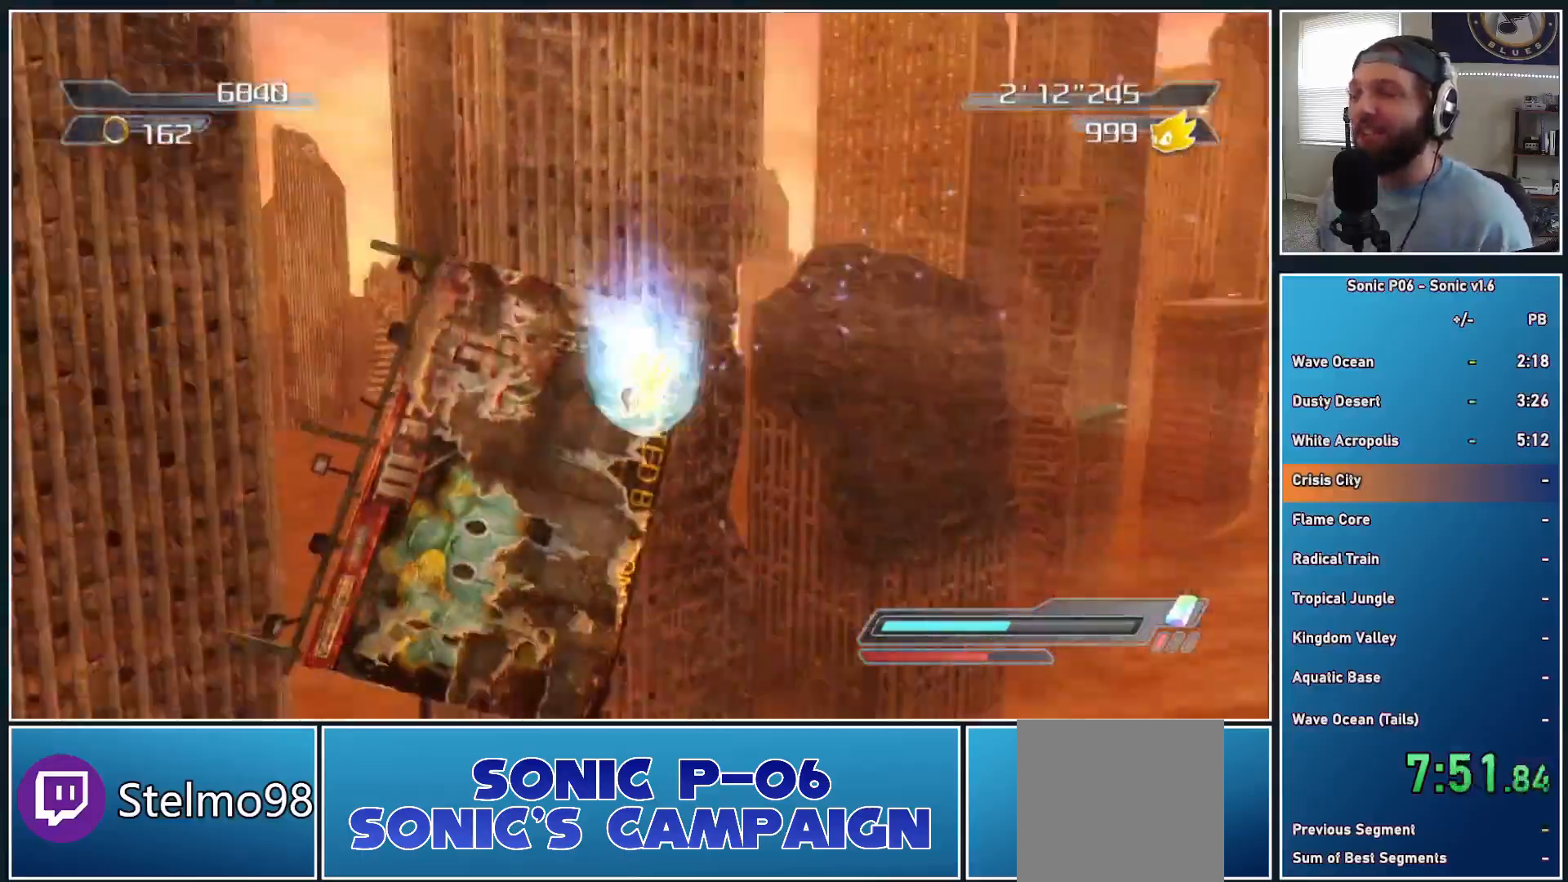
{"buttons": ["A"], "left_stick": "center", "right_stick": "center", "events": [[67, "A", "down"], [133, "A", "up"], [217, "A", "down"], [300, "A", "up"], [350, "A", "down"], [450, "A", "up"], [500, "A", "down"]]}
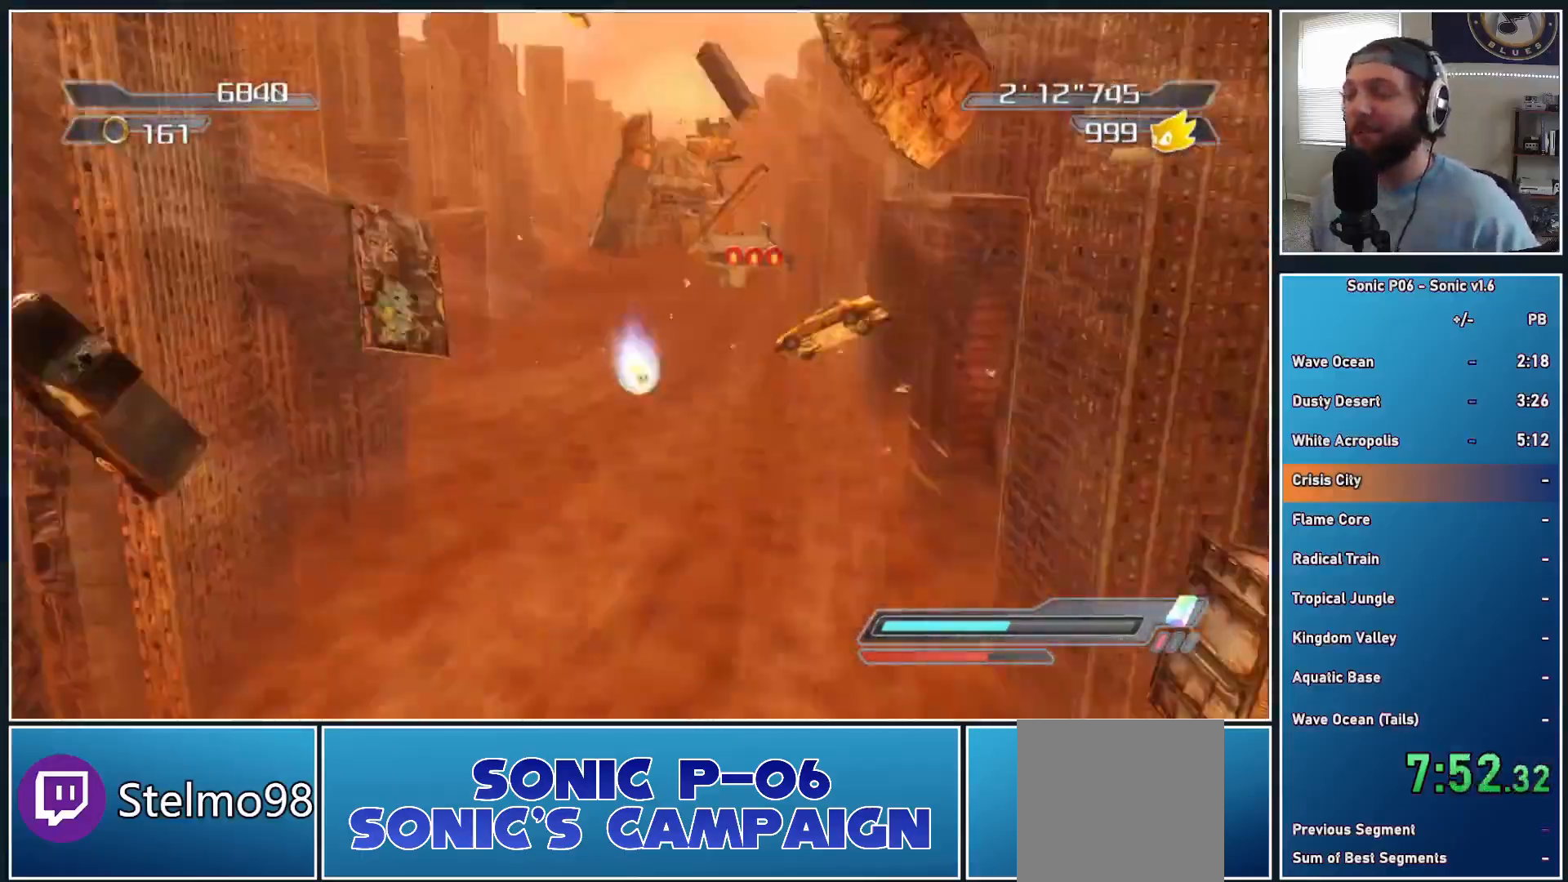
{"buttons": ["A"], "left_stick": "center", "right_stick": "center", "events": [[117, "A", "up"], [200, "A", "down"], [250, "A", "up"], [350, "A", "down"], [400, "A", "up"], [483, "A", "down"]]}
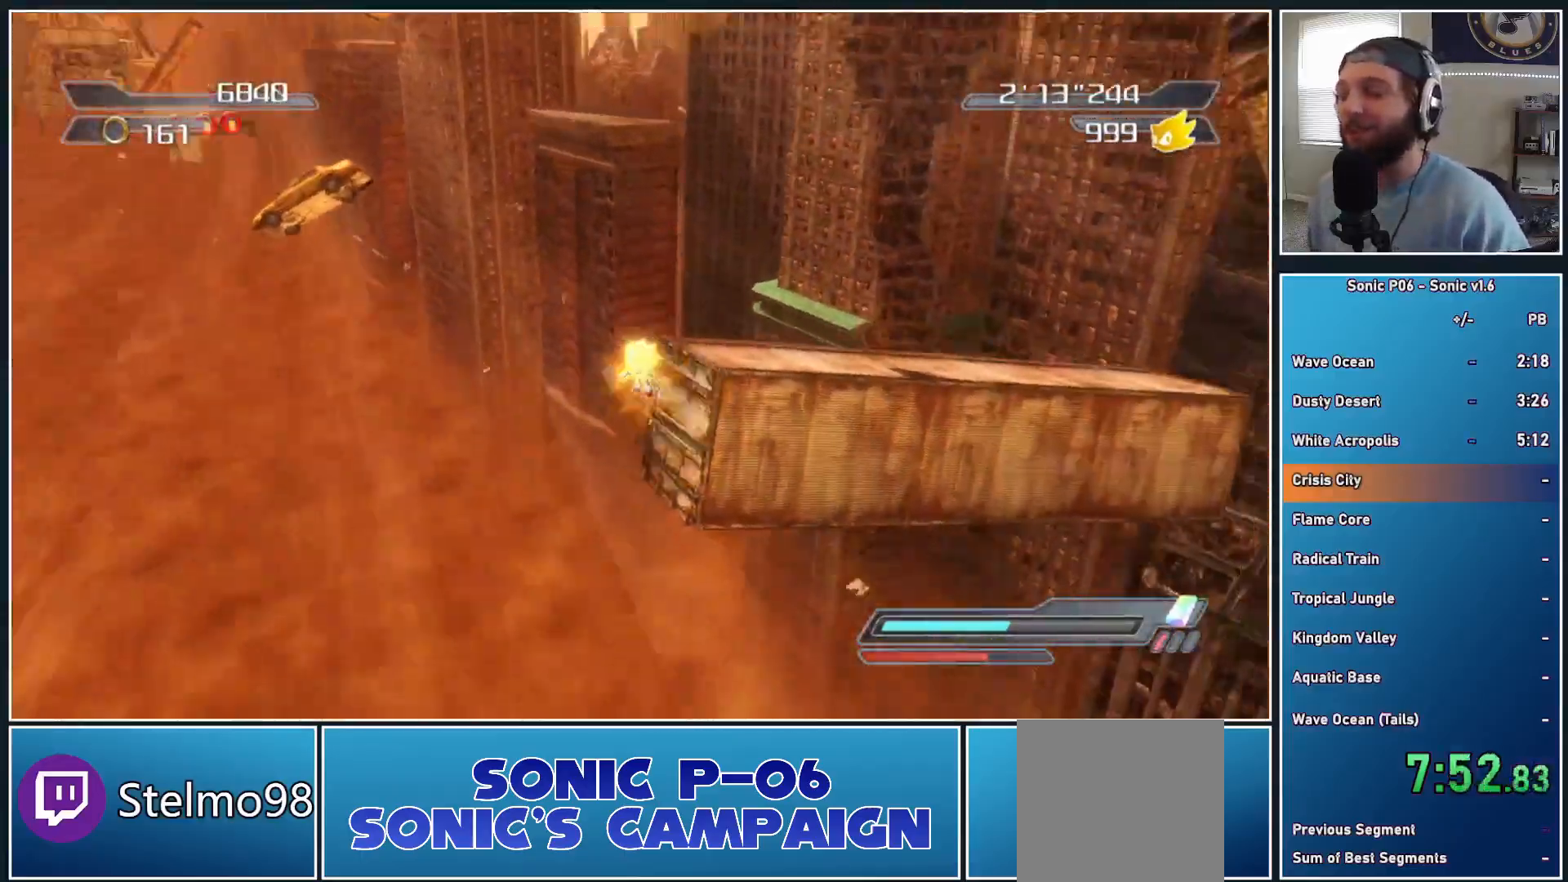
{"buttons": ["A"], "left_stick": "center", "right_stick": "center", "events": [[67, "A", "up"], [133, "A", "down"], [233, "A", "up"], [300, "A", "down"], [383, "A", "up"], [467, "A", "down"]]}
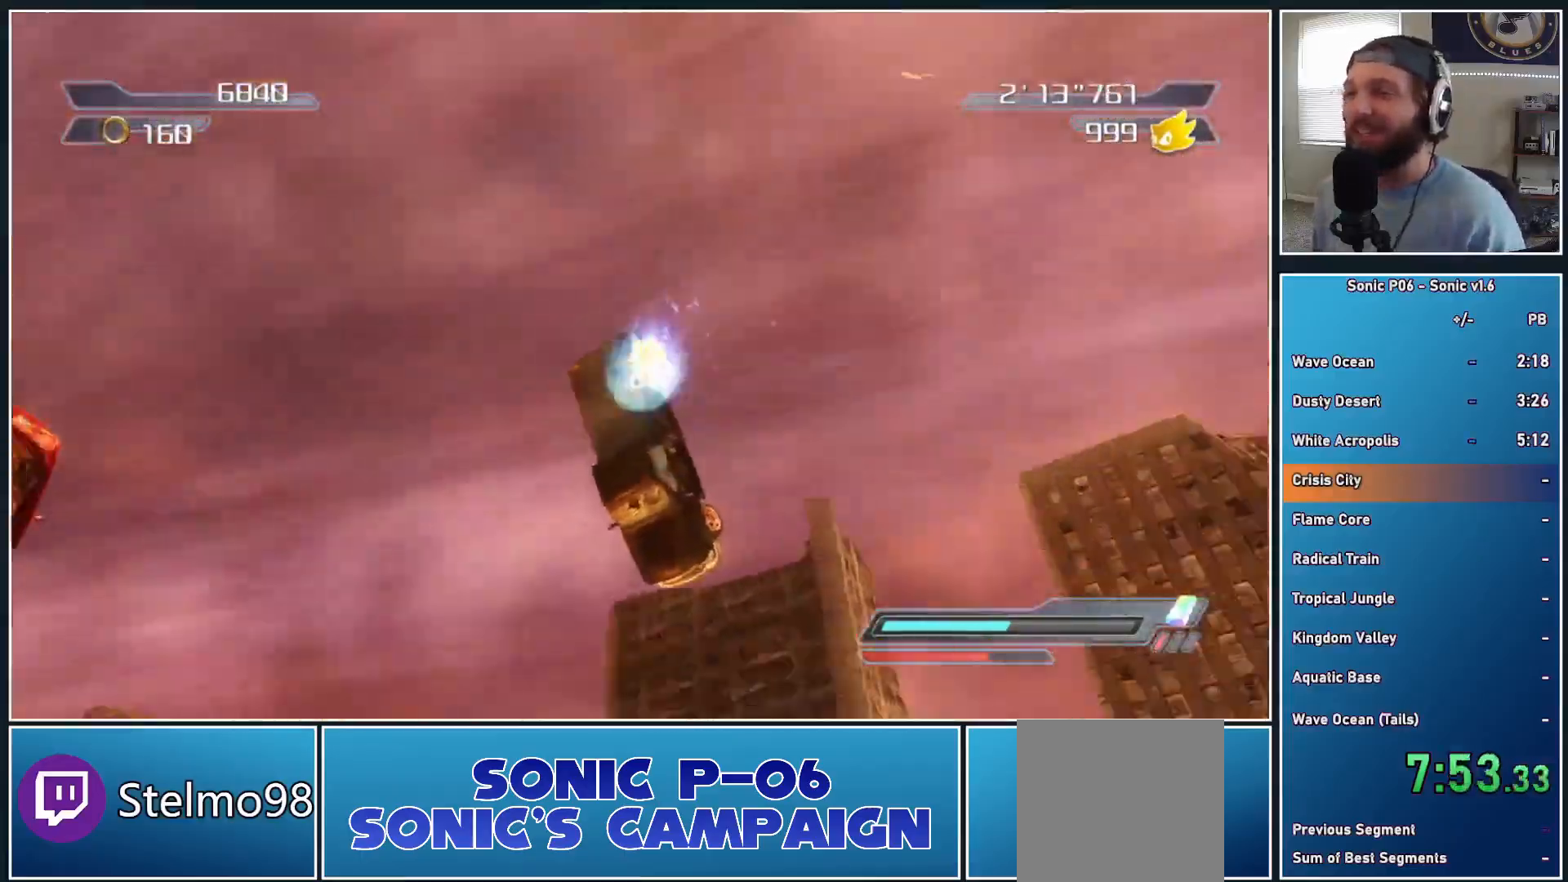
{"buttons": ["A"], "left_stick": "center", "right_stick": "center", "events": [[50, "A", "up"], [117, "A", "down"], [233, "A", "up"], [300, "A", "down"], [417, "A", "up"], [450, "A", "down"]]}
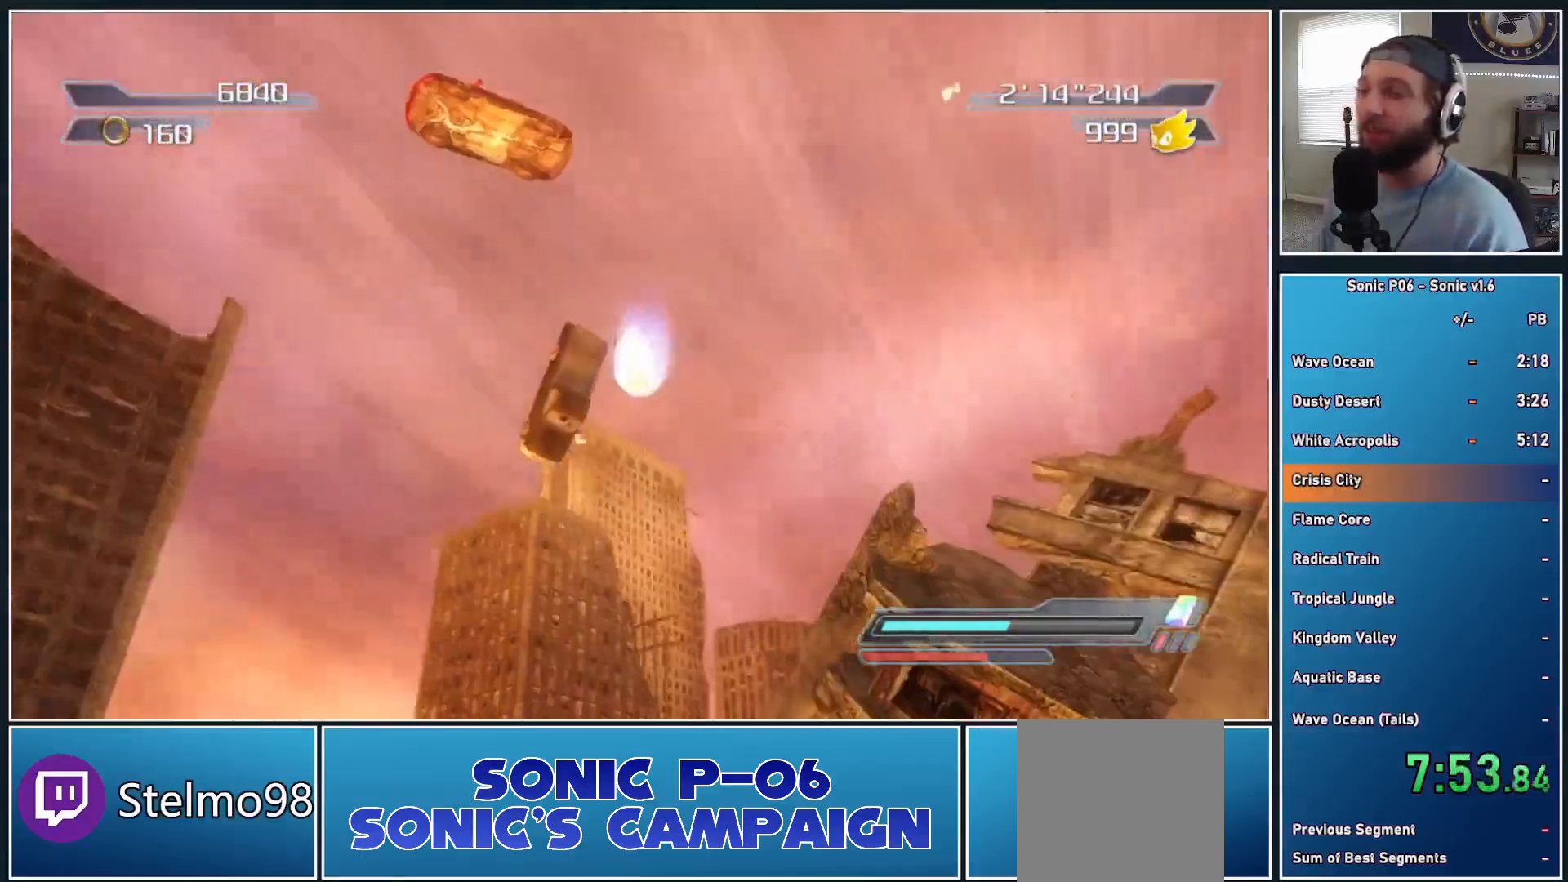
{"buttons": [], "left_stick": "center", "right_stick": "center", "events": [[100, "A", "up"]]}
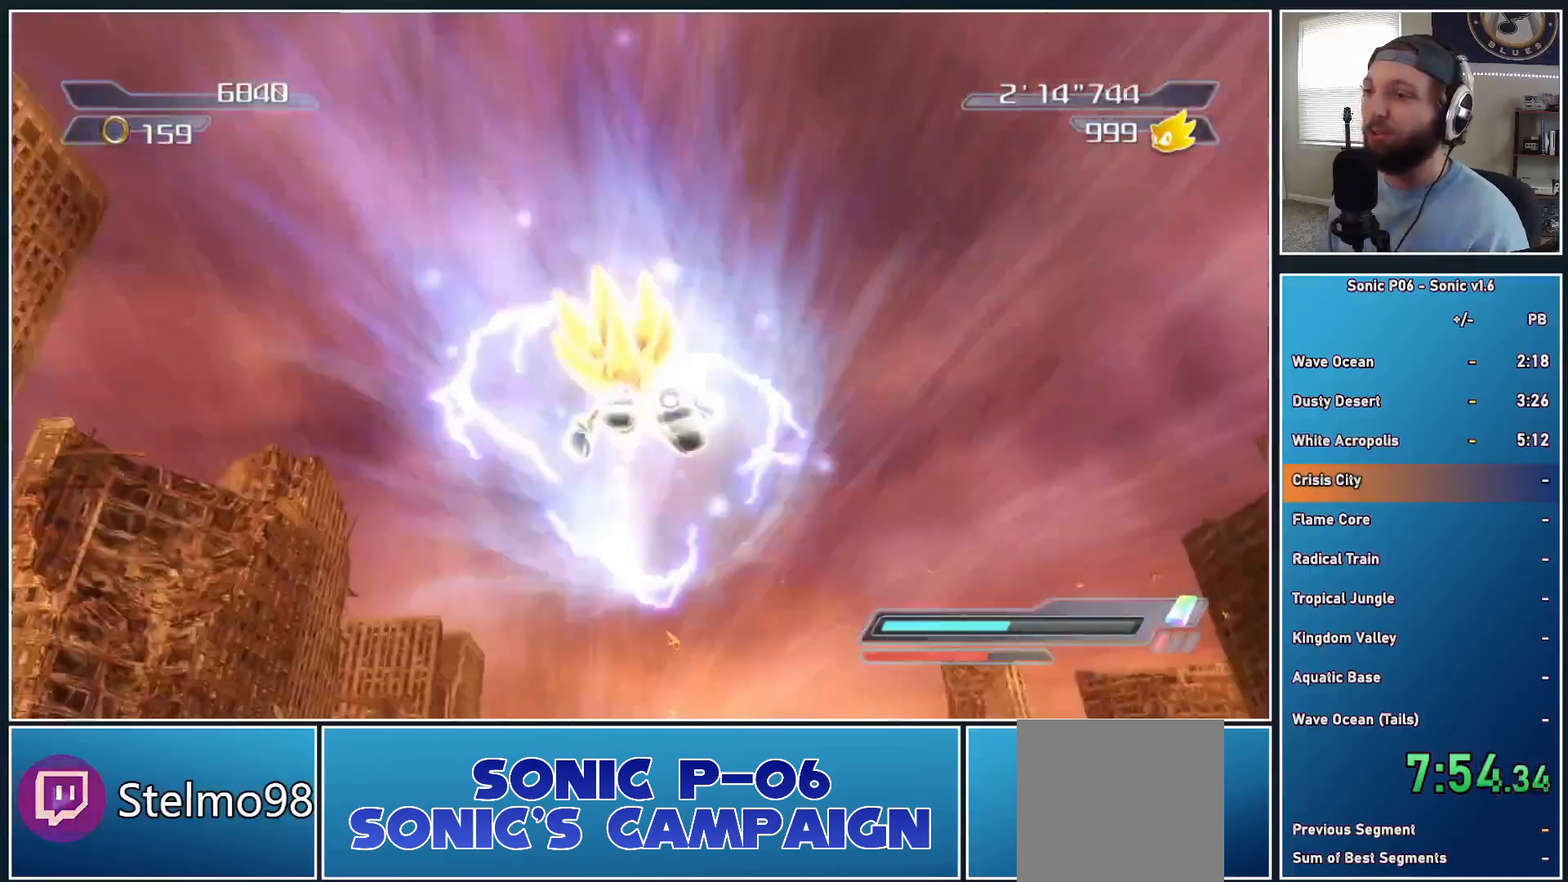
{"buttons": [], "left_stick": "up", "right_stick": "center", "events": [[250, "left_stick", "up"]]}
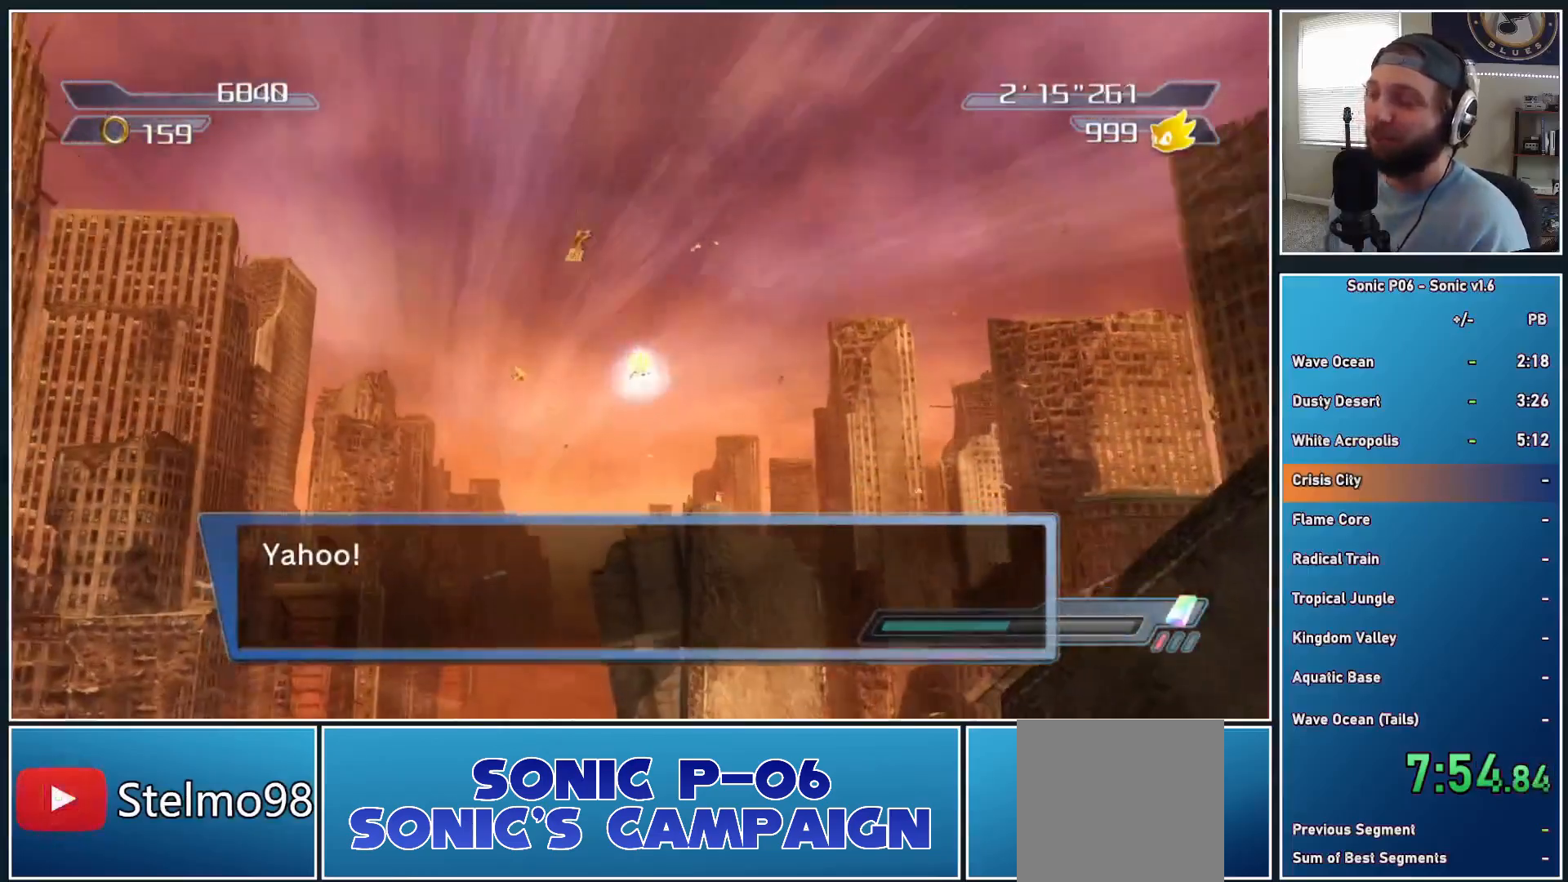
{"buttons": [], "left_stick": "up", "right_stick": "center", "events": []}
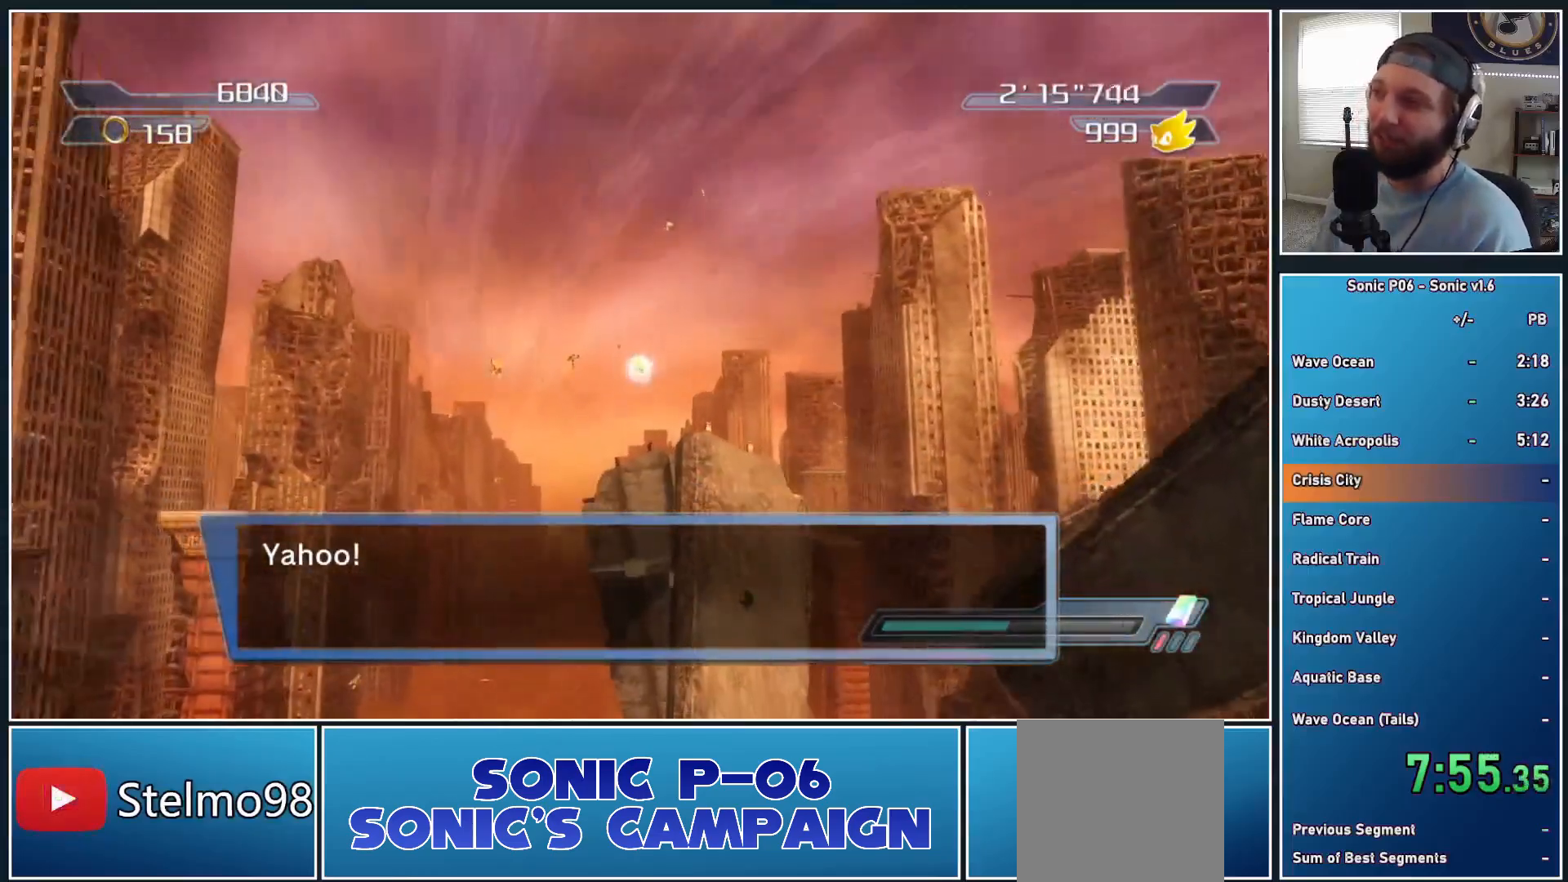
{"buttons": [], "left_stick": "up", "right_stick": "center", "events": []}
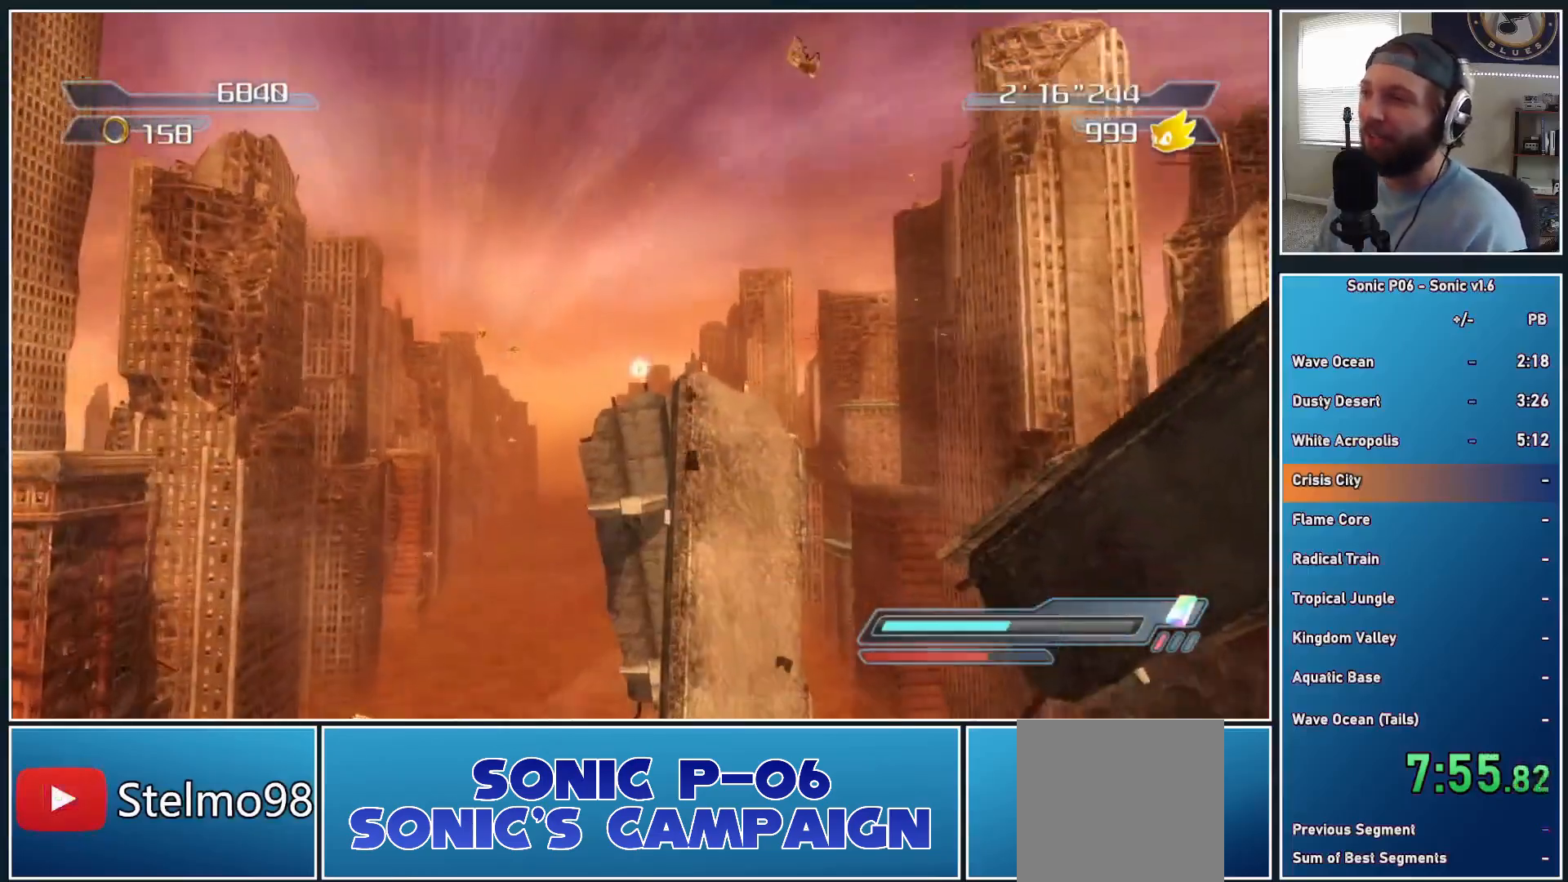
{"buttons": [], "left_stick": "up", "right_stick": "center", "events": []}
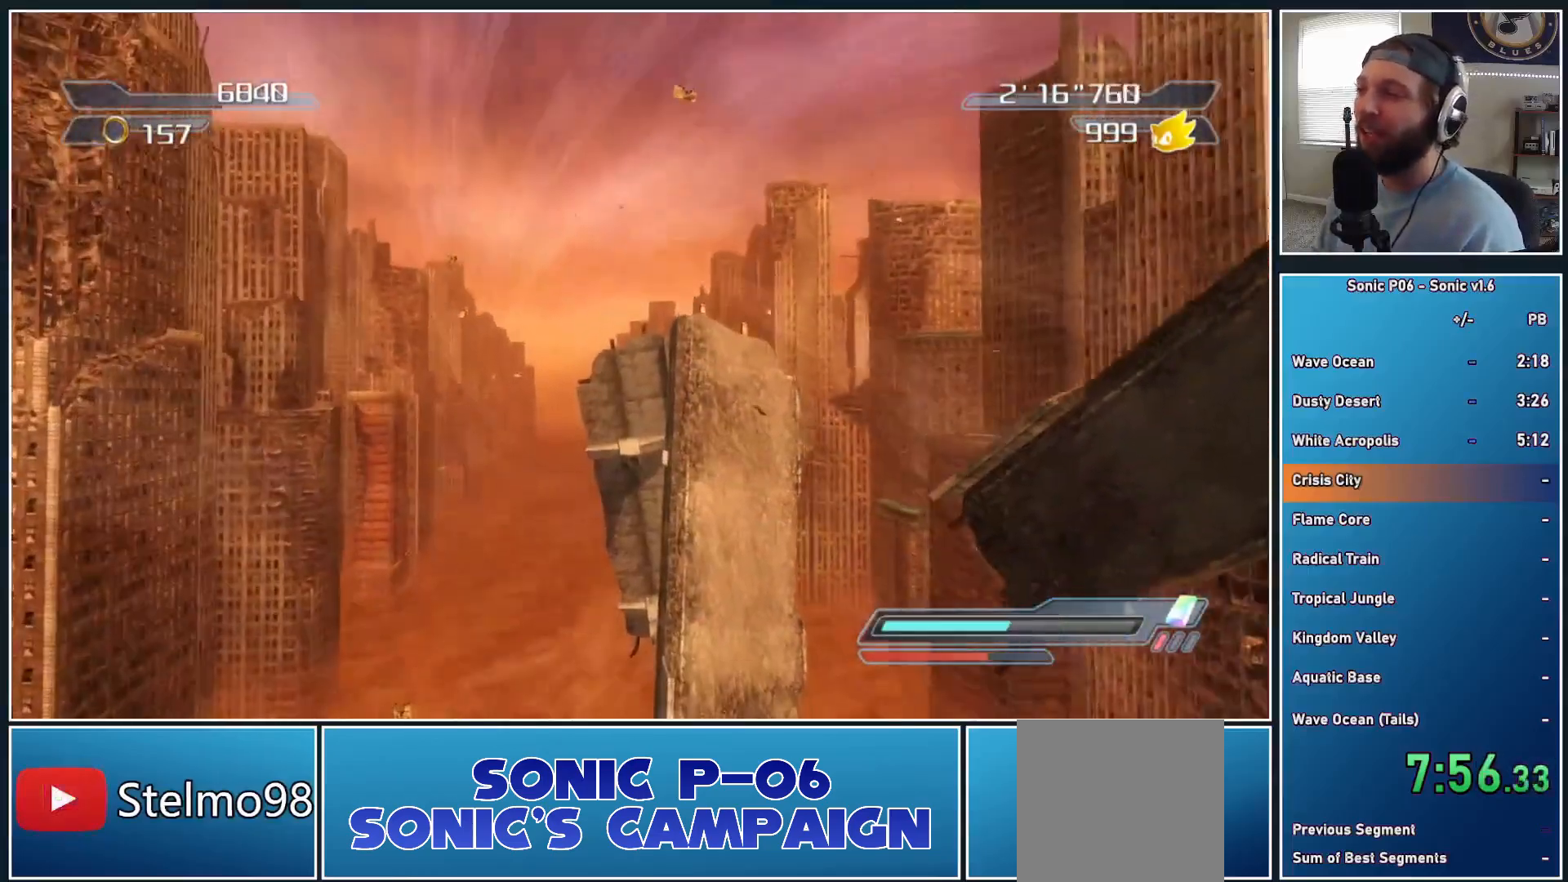
{"buttons": [], "left_stick": "up", "right_stick": "center", "events": []}
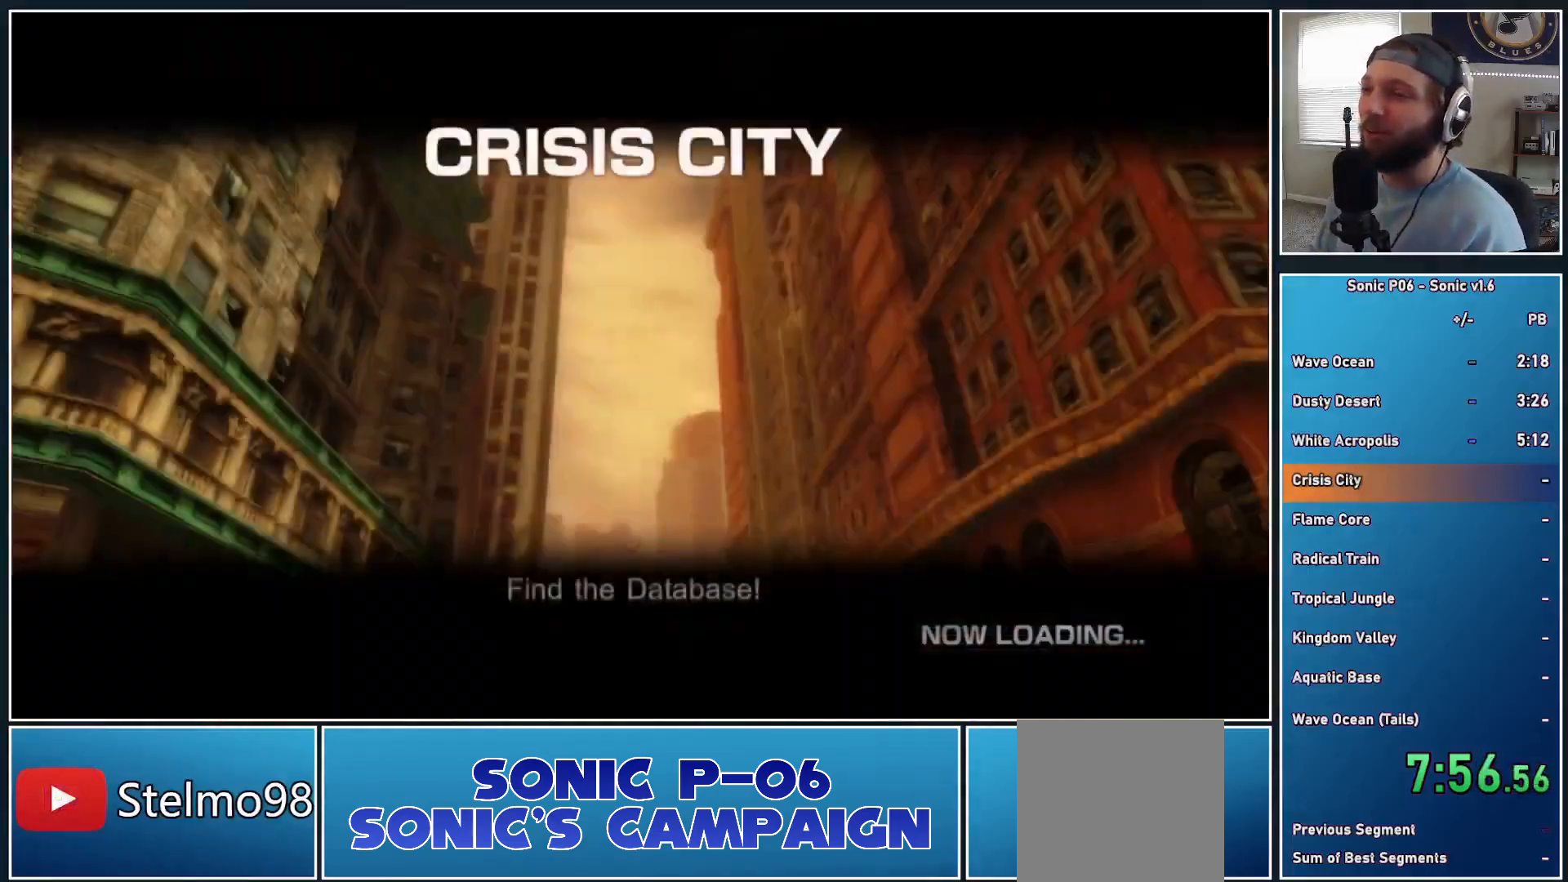
{"buttons": [], "left_stick": "up", "right_stick": "center", "events": []}
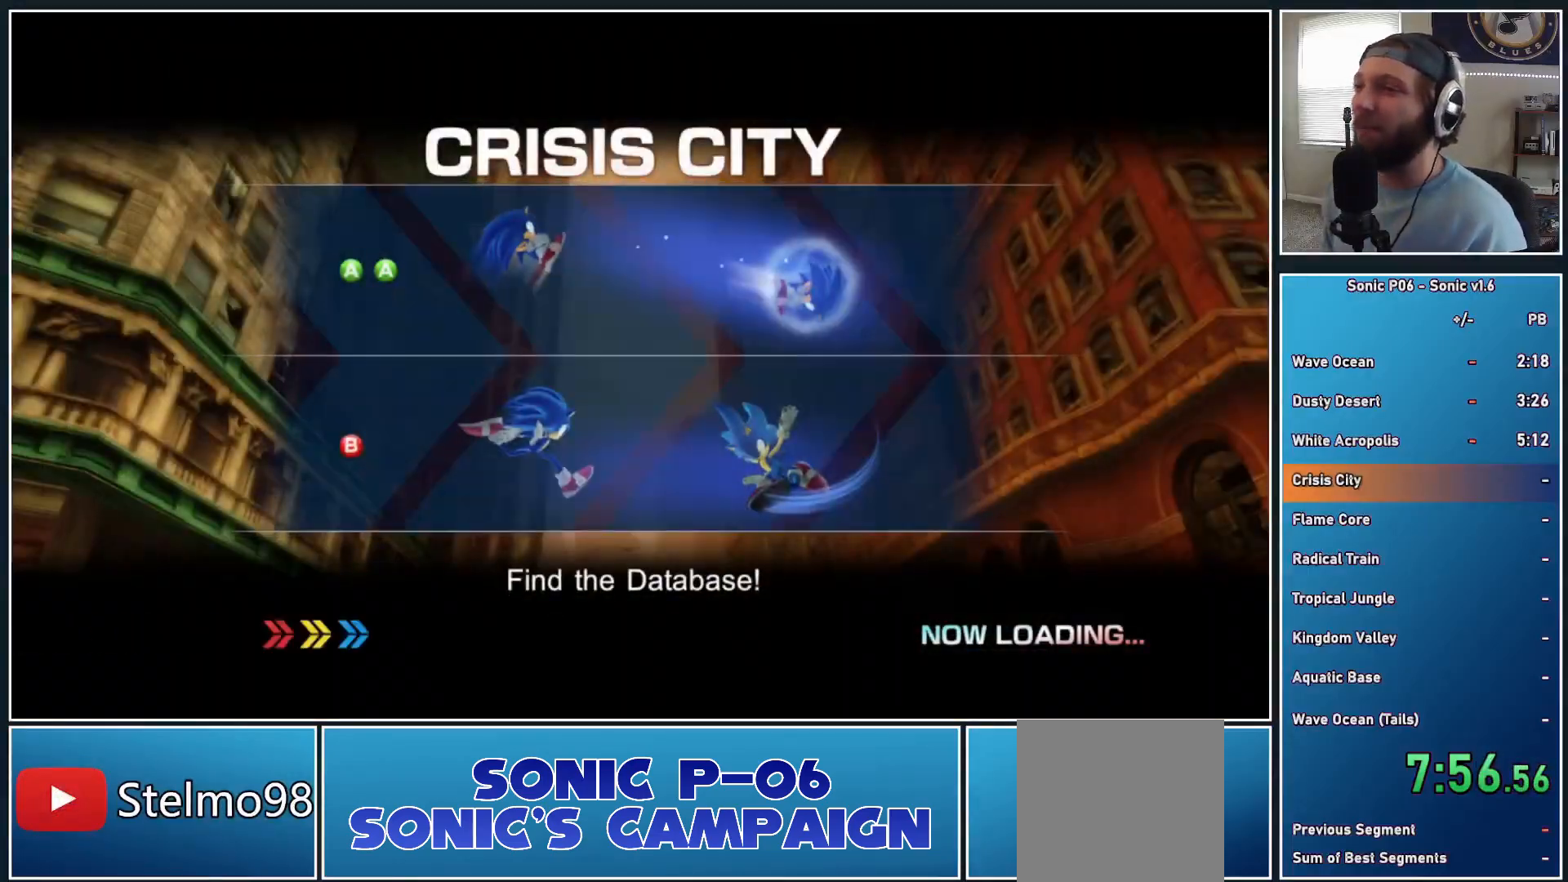
{"buttons": [], "left_stick": "up", "right_stick": "center", "events": []}
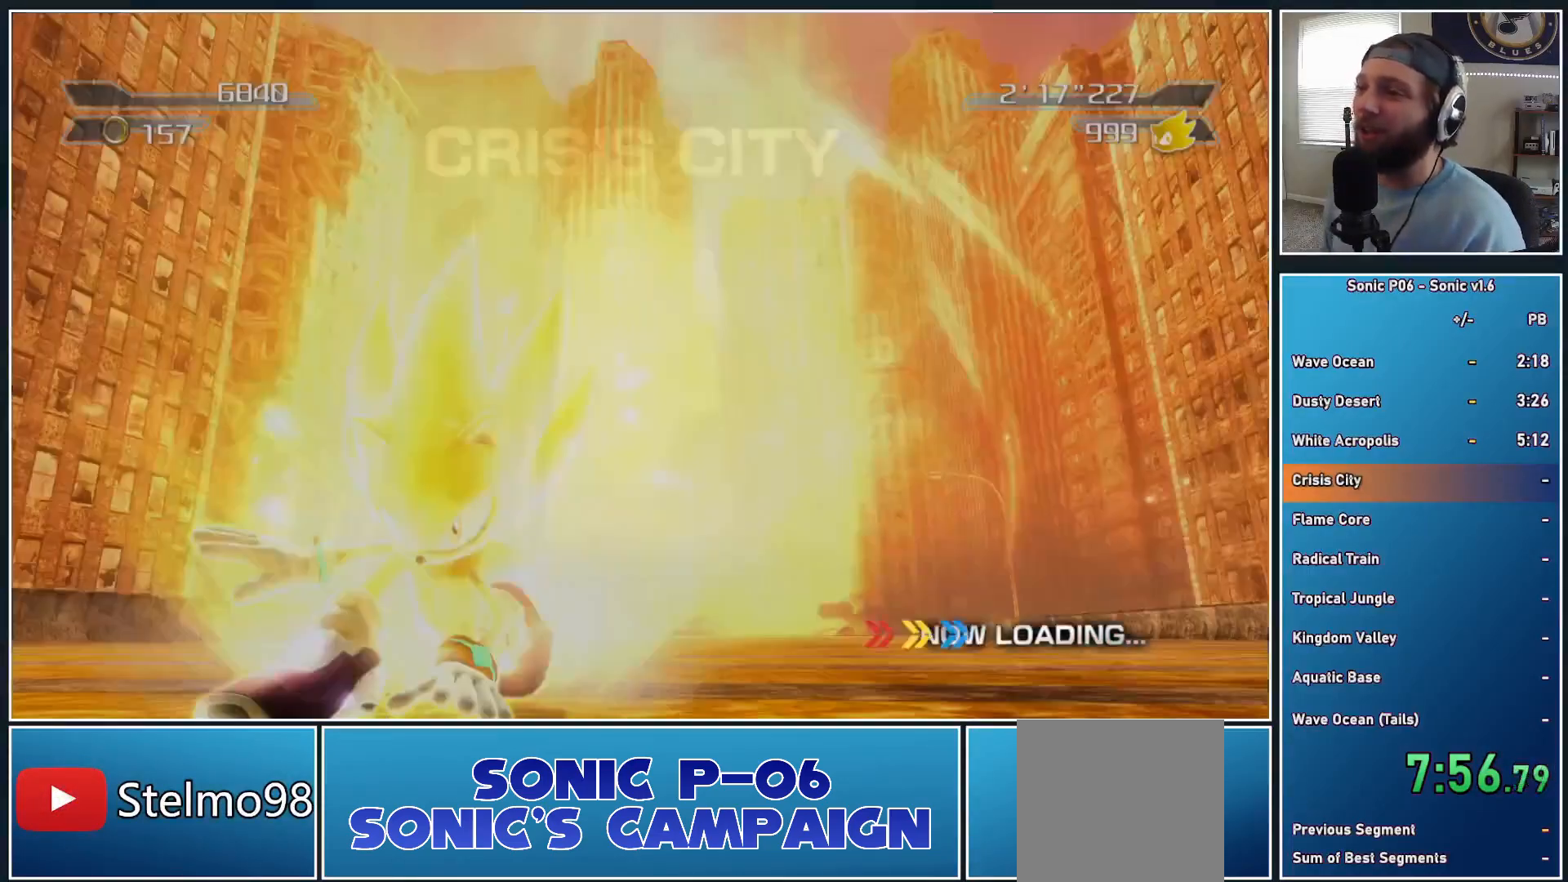
{"buttons": [], "left_stick": "up", "right_stick": "center", "events": []}
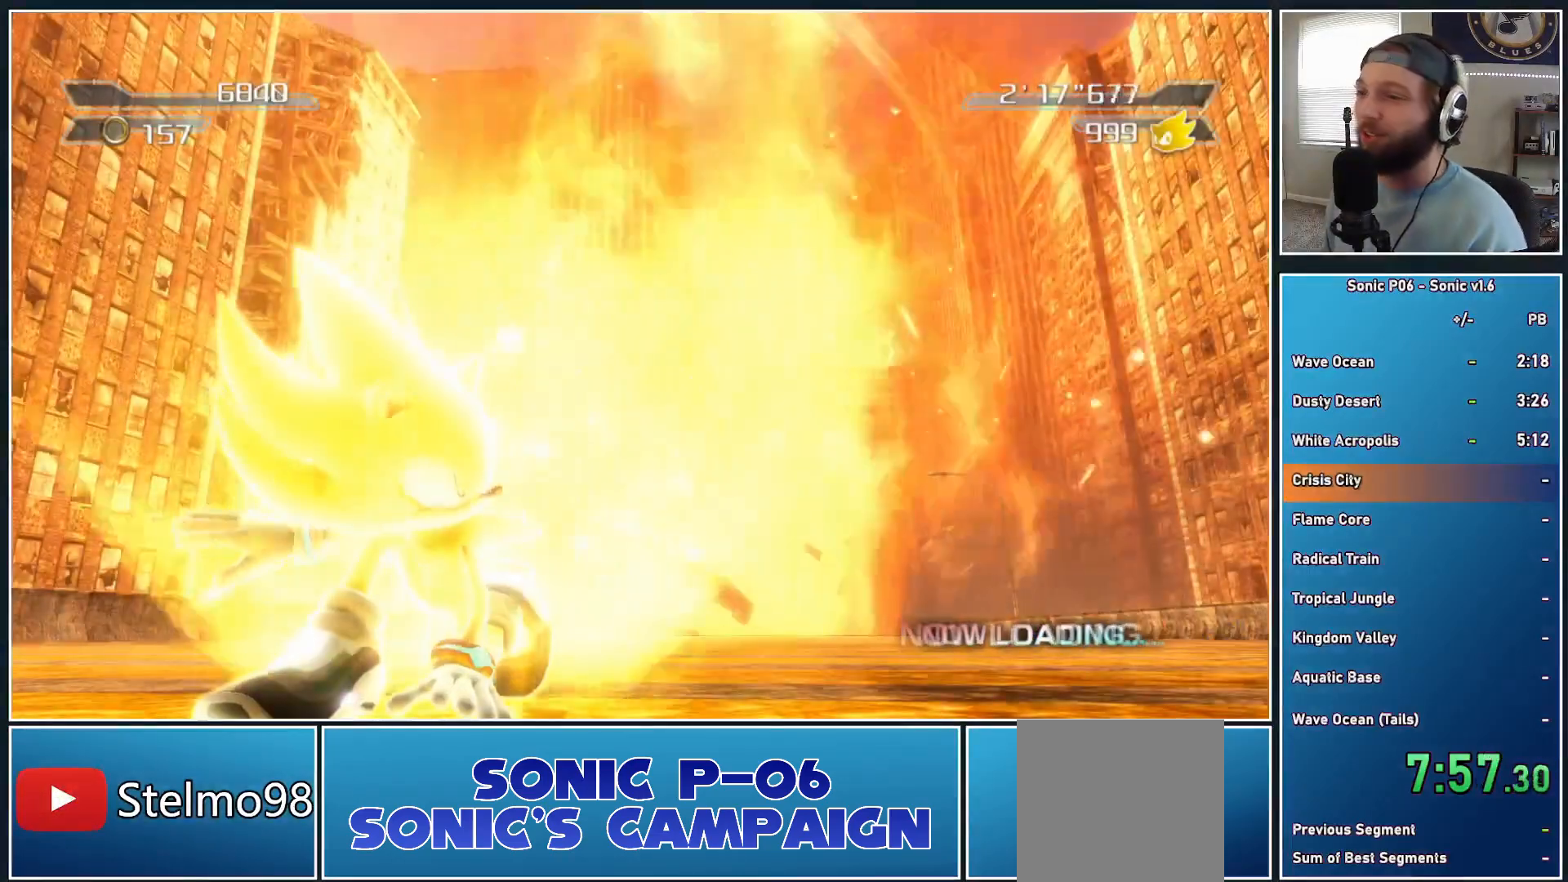
{"buttons": ["Y"], "left_stick": "up", "right_stick": "center", "events": [[267, "Y", "down"], [383, "Y", "up"], [467, "Y", "down"]]}
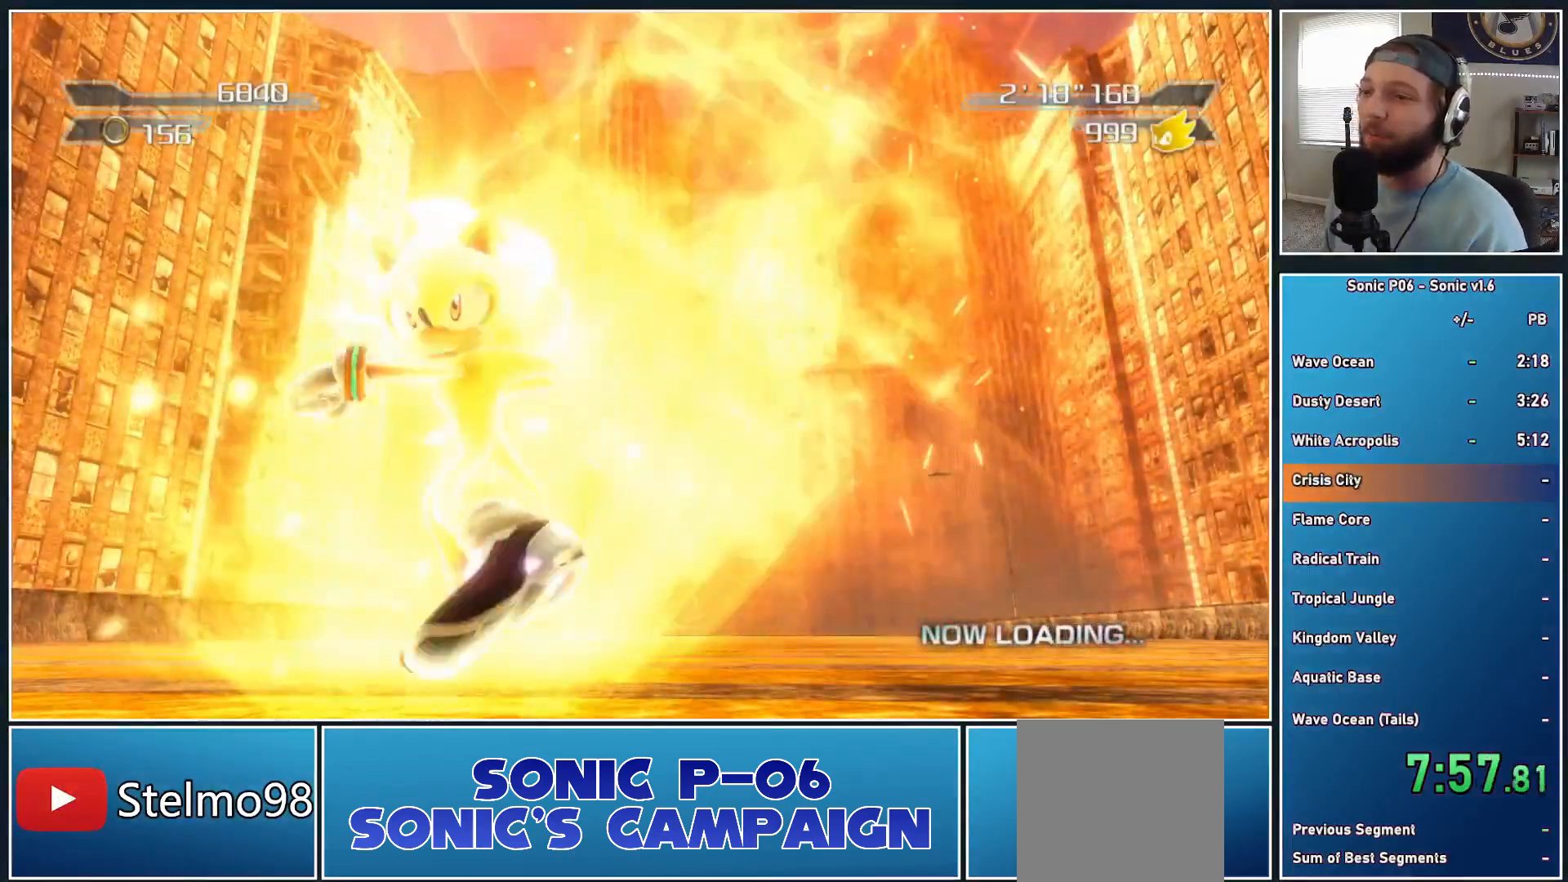
{"buttons": ["Y"], "left_stick": "up", "right_stick": "center", "events": [[83, "Y", "up"], [133, "Y", "down"], [250, "Y", "up"], [317, "Y", "down"], [417, "Y", "up"], [483, "Y", "down"]]}
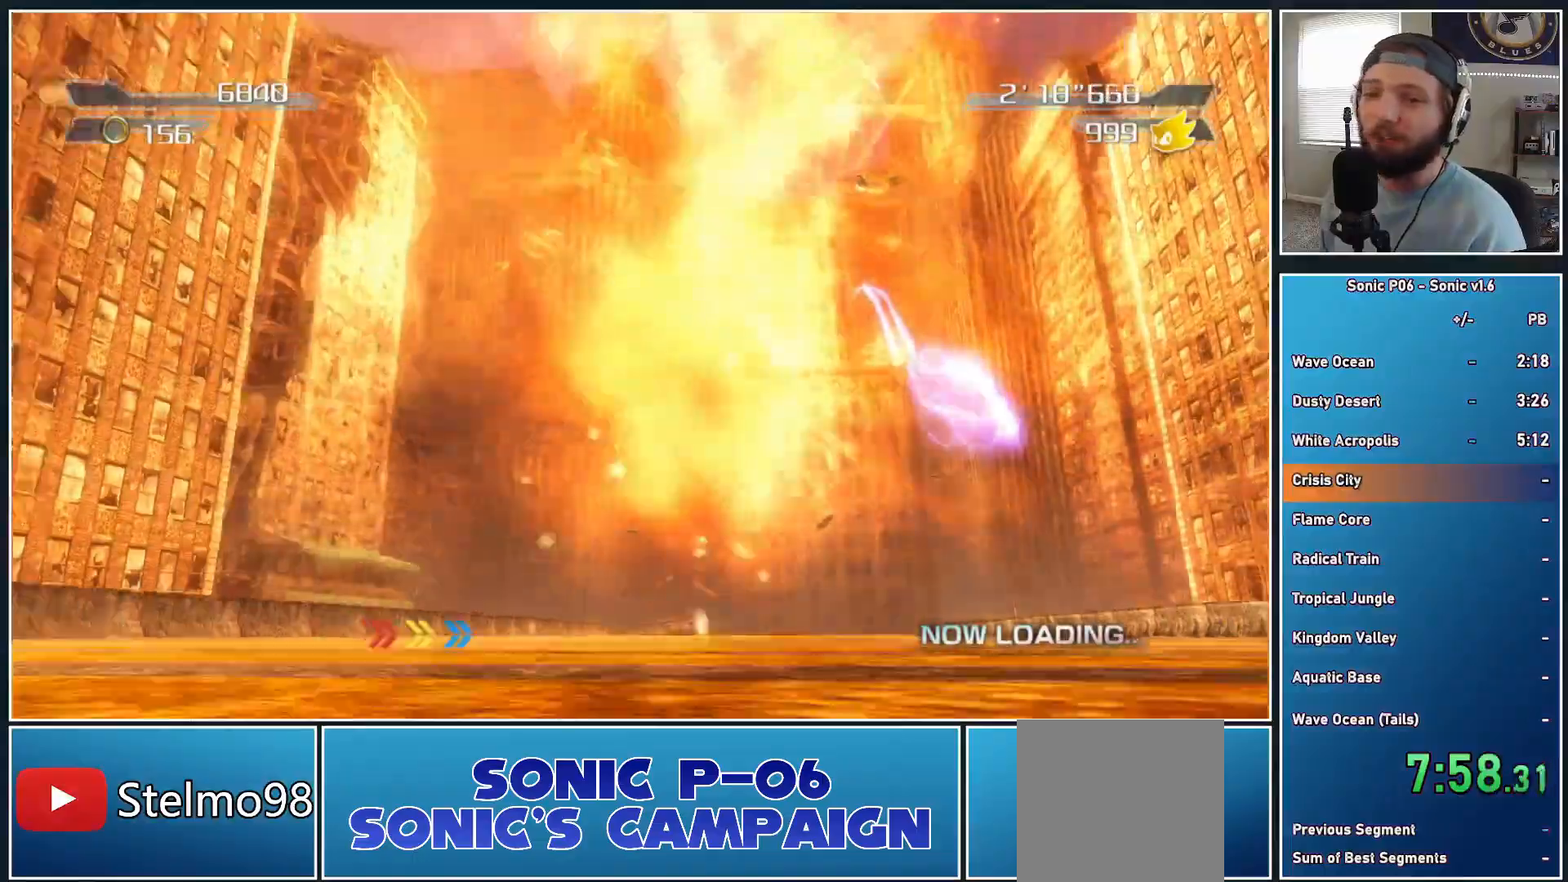
{"buttons": [], "left_stick": "up", "right_stick": "center", "events": [[100, "Y", "up"], [150, "Y", "down"], [267, "Y", "up"], [350, "Y", "down"], [433, "Y", "up"]]}
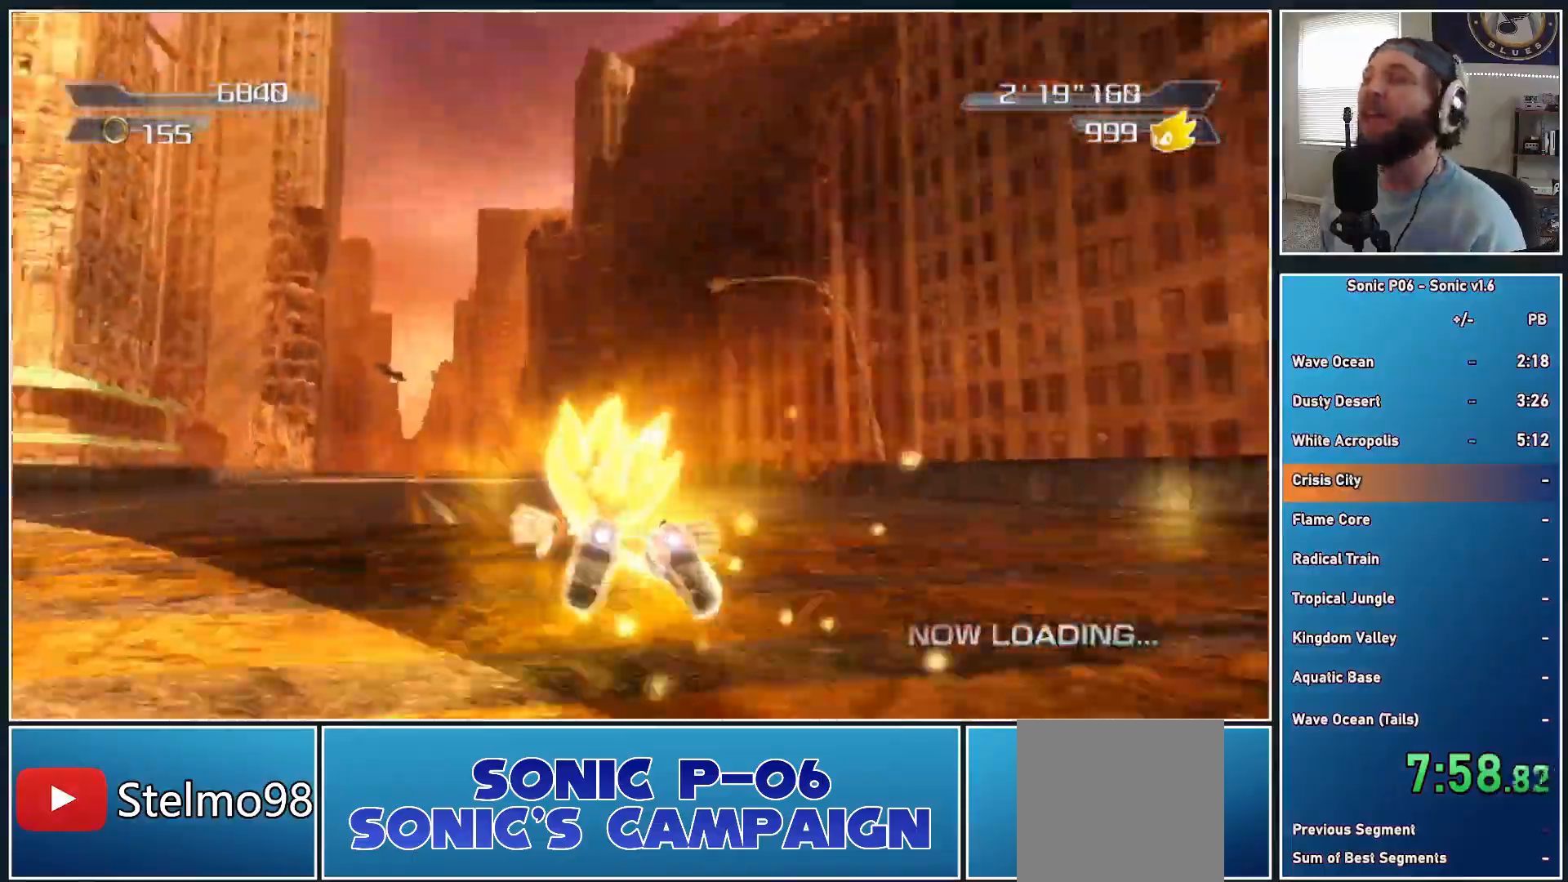
{"buttons": [], "left_stick": "up", "right_stick": "center", "events": [[17, "Y", "down"], [100, "Y", "up"], [200, "Y", "down"], [283, "Y", "up"], [367, "Y", "down"], [450, "Y", "up"]]}
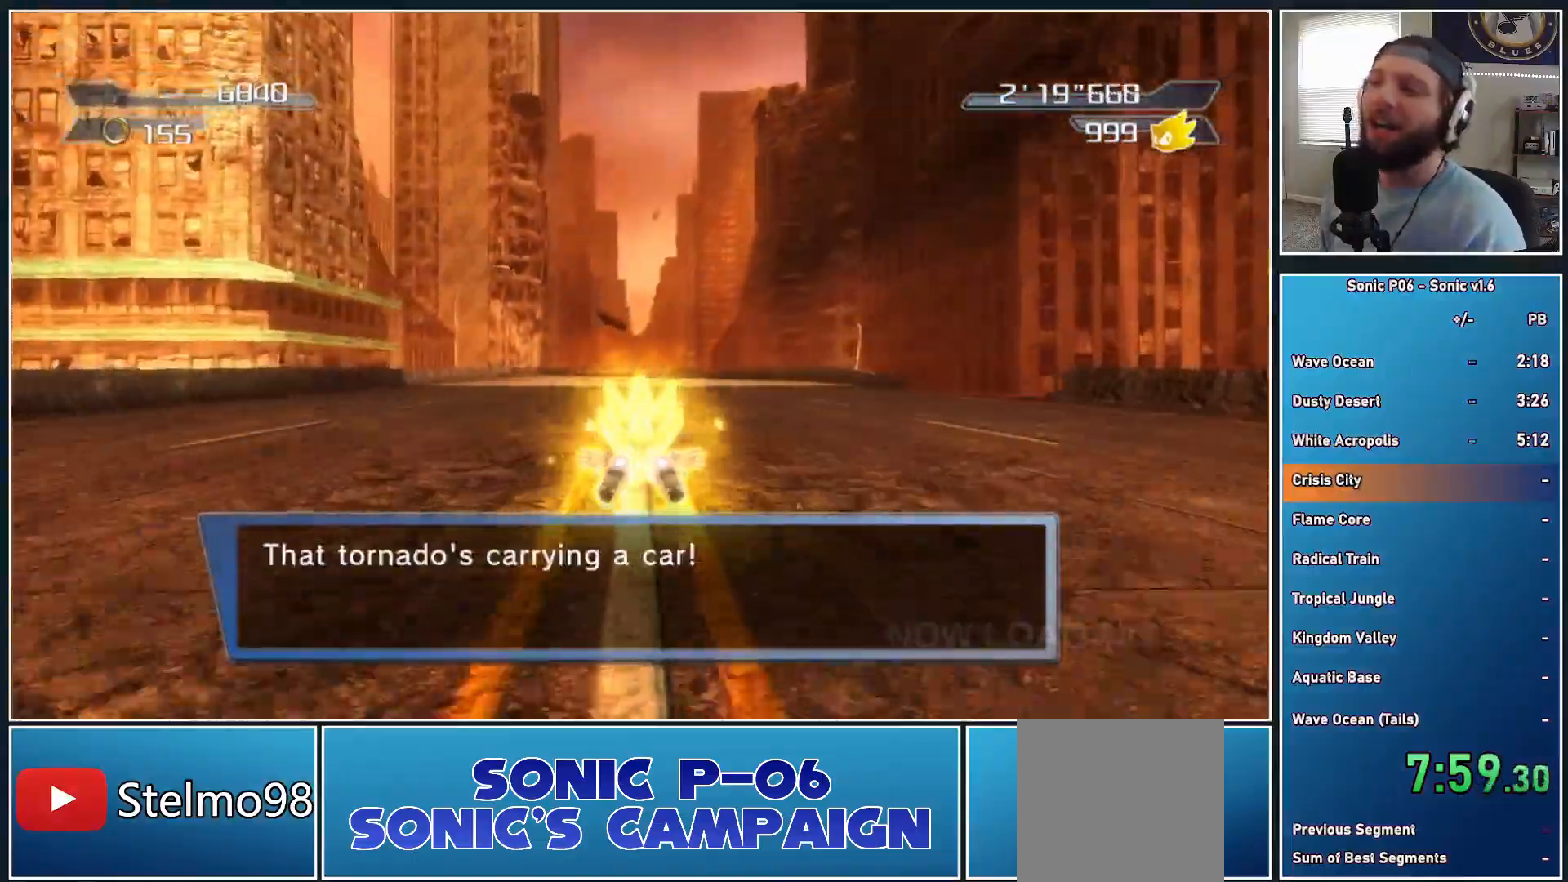
{"buttons": ["Y"], "left_stick": "up", "right_stick": "center", "events": [[33, "Y", "down"], [150, "Y", "up"], [200, "Y", "down"], [317, "Y", "up"], [400, "Y", "down"]]}
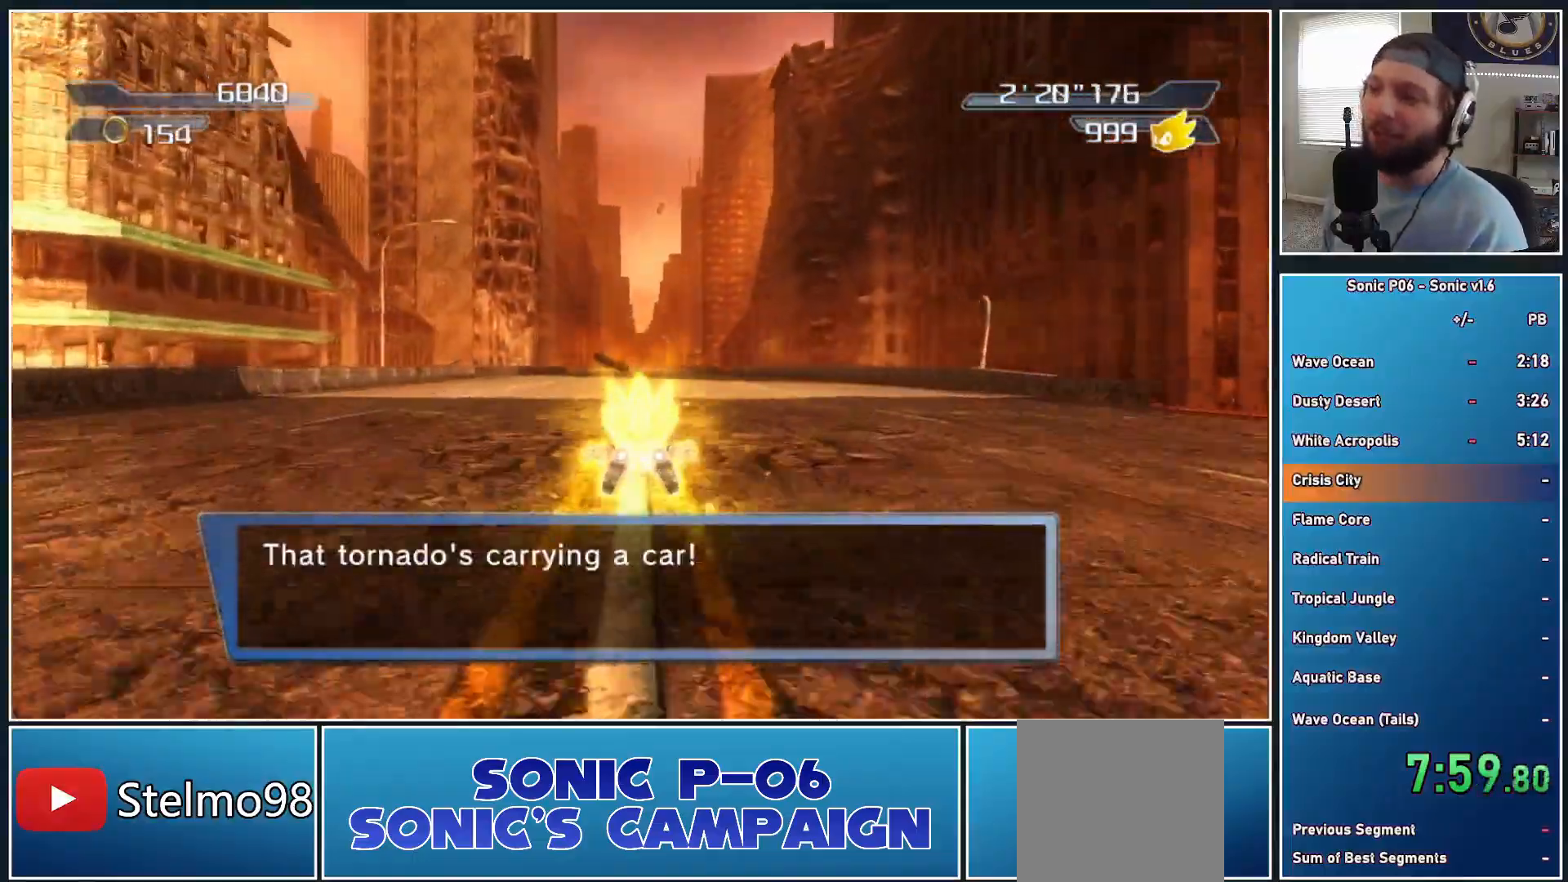
{"buttons": ["Y"], "left_stick": "up", "right_stick": "center", "events": [[17, "Y", "up"], [50, "Y", "down"], [183, "Y", "up"], [217, "Y", "down"], [367, "Y", "up"], [417, "Y", "down"]]}
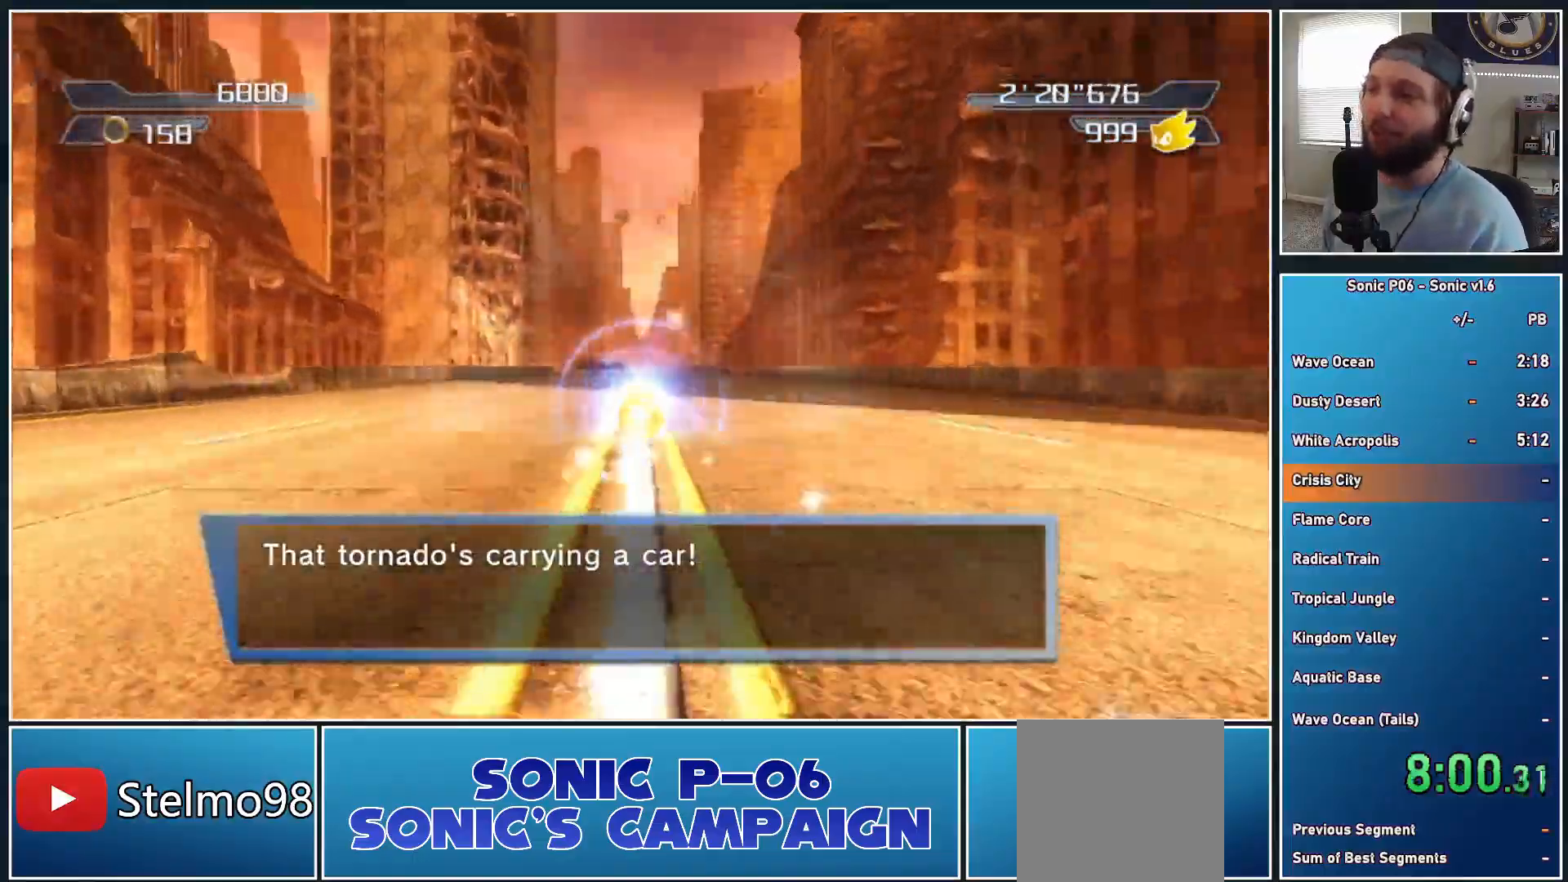
{"buttons": [], "left_stick": "up", "right_stick": "center", "events": [[67, "Y", "up"]]}
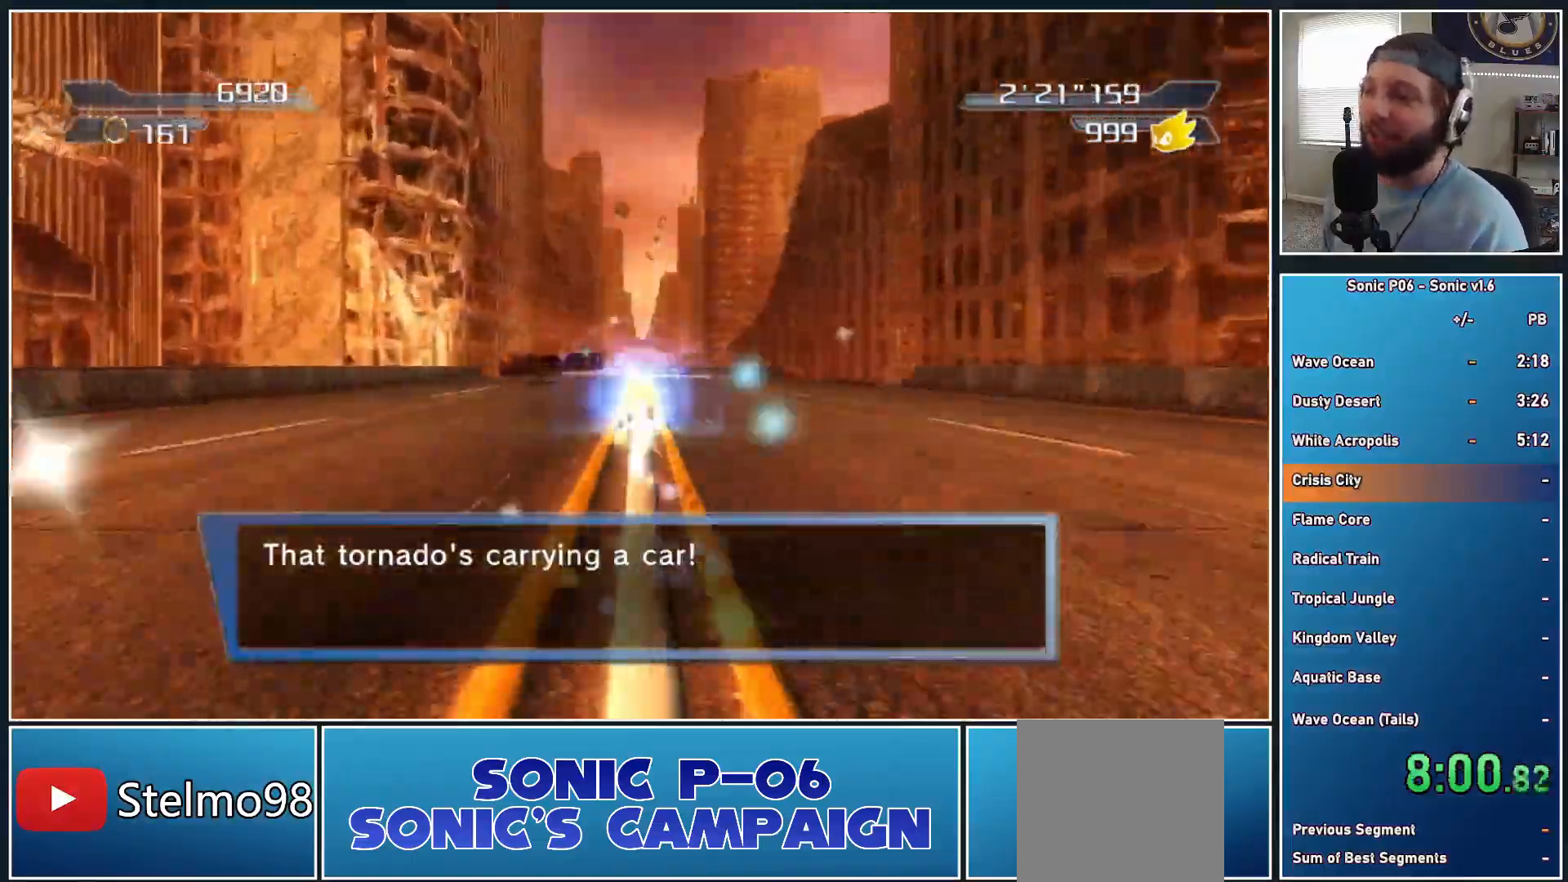
{"buttons": [], "left_stick": "up", "right_stick": "center", "events": [[283, "left_stick", "up-left"], [433, "left_stick", "up"]]}
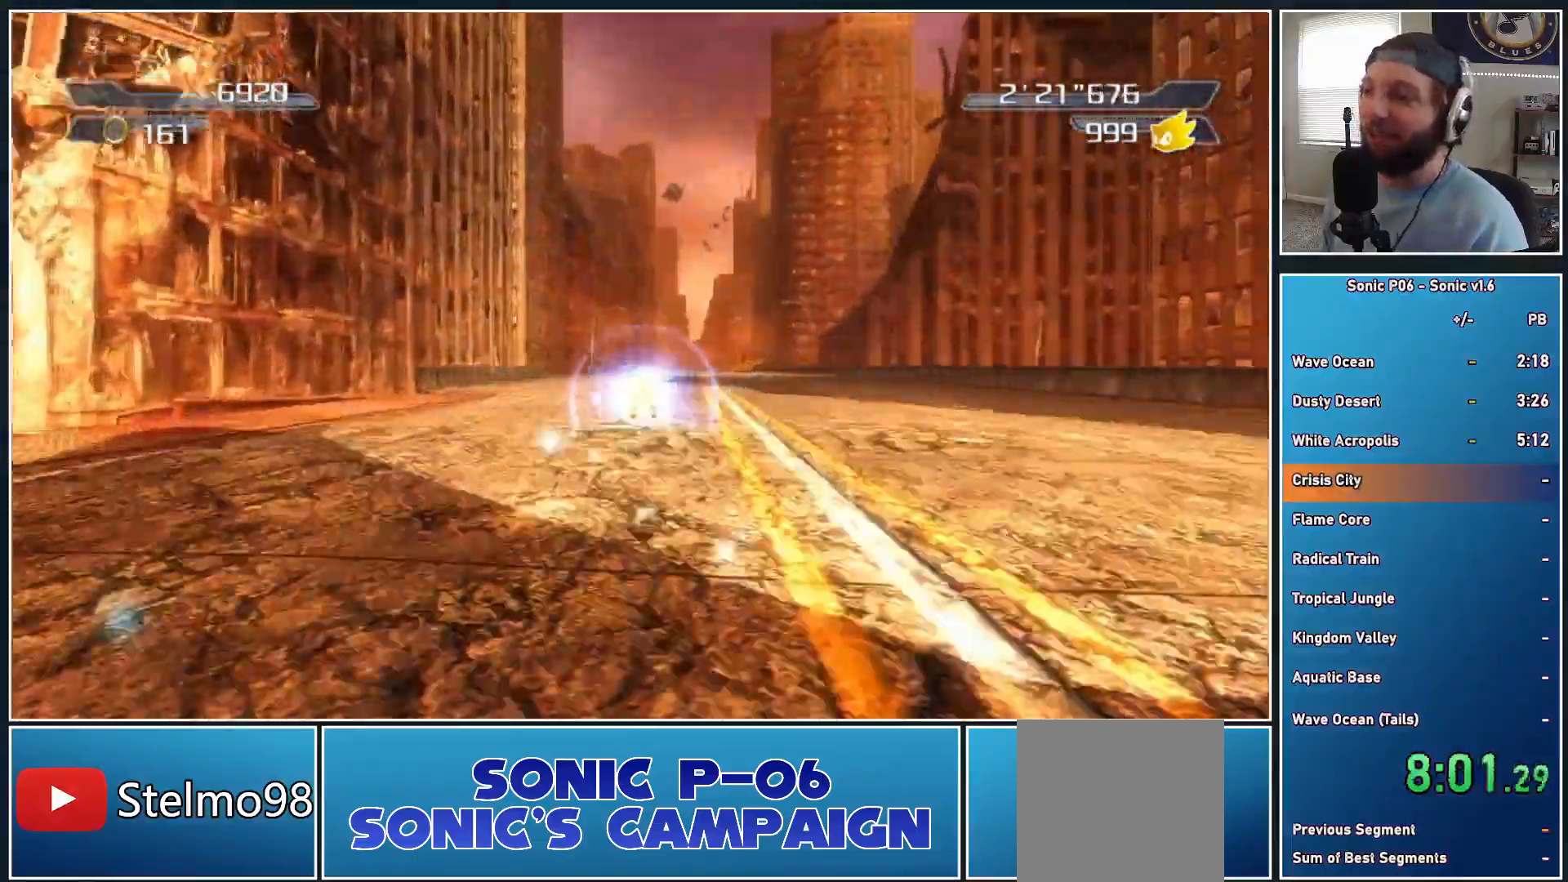
{"buttons": ["Y"], "left_stick": "up", "right_stick": "center", "events": [[167, "Y", "down"], [250, "Y", "up"], [333, "Y", "down"], [433, "Y", "up"], [483, "Y", "down"]]}
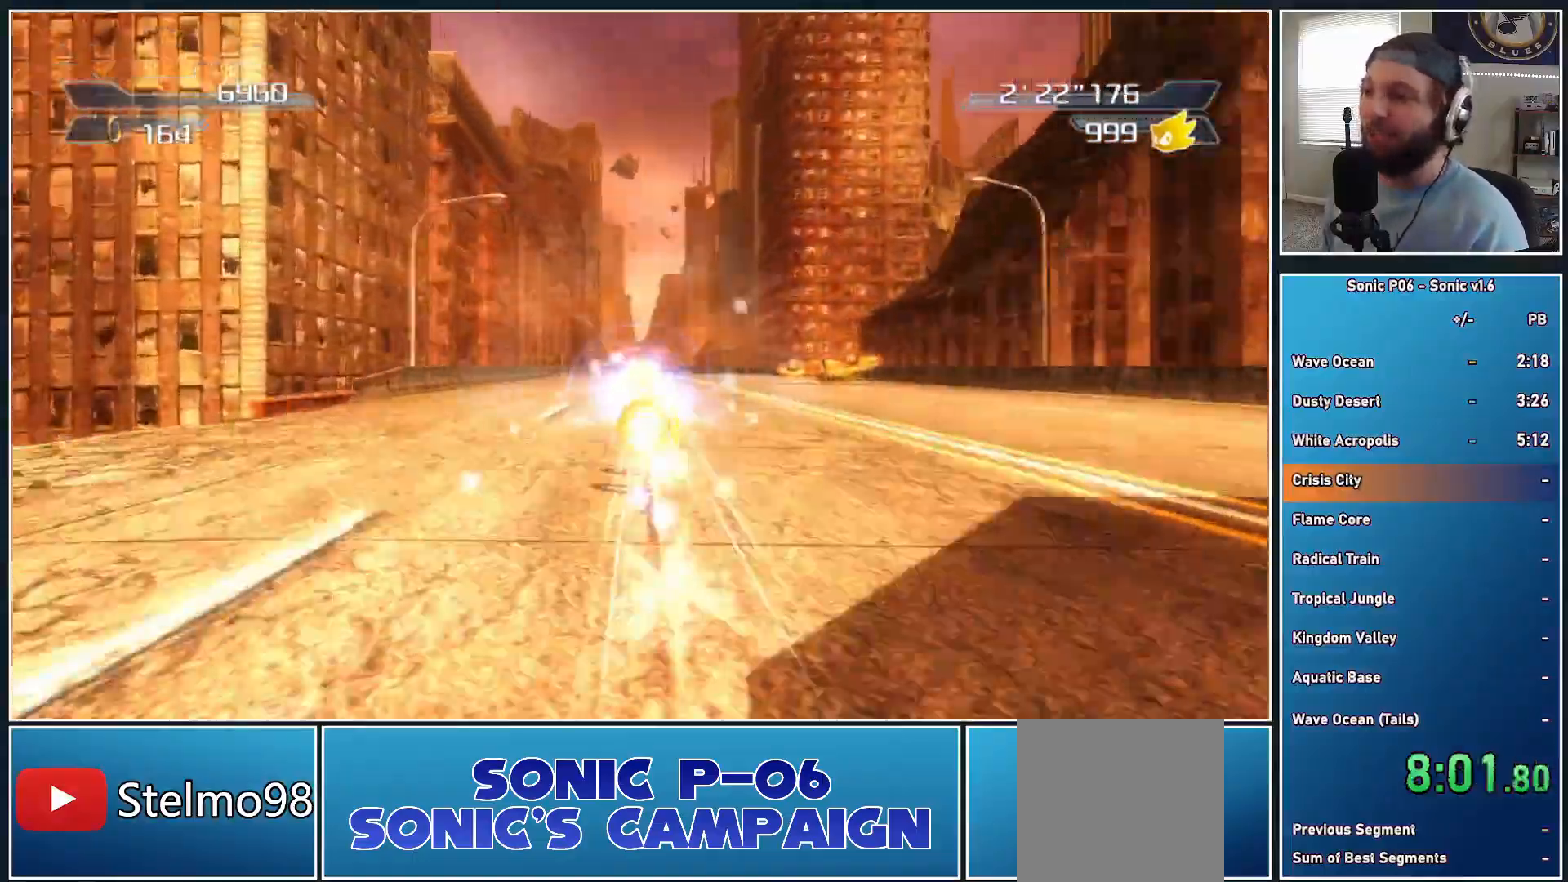
{"buttons": ["Y"], "left_stick": "up", "right_stick": "center", "events": [[133, "Y", "up"], [183, "Y", "down"], [300, "left_stick", "up-right"], [333, "Y", "up"], [467, "Y", "down"], [500, "left_stick", "up"]]}
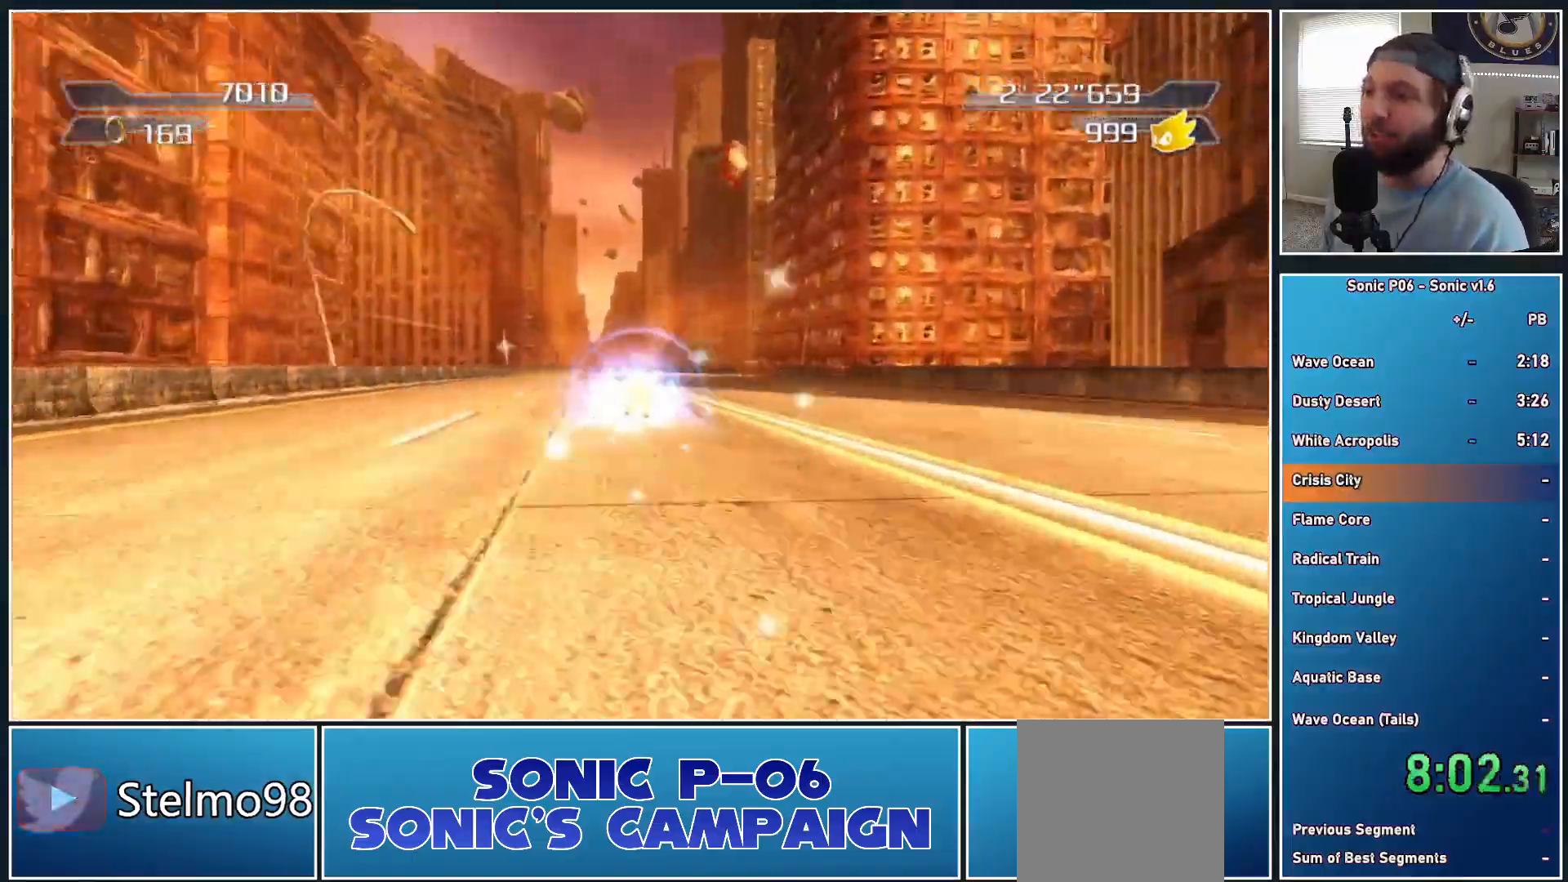
{"buttons": [], "left_stick": "up", "right_stick": "center", "events": [[83, "Y", "up"], [167, "Y", "down"], [283, "Y", "up"], [333, "Y", "down"], [450, "Y", "up"]]}
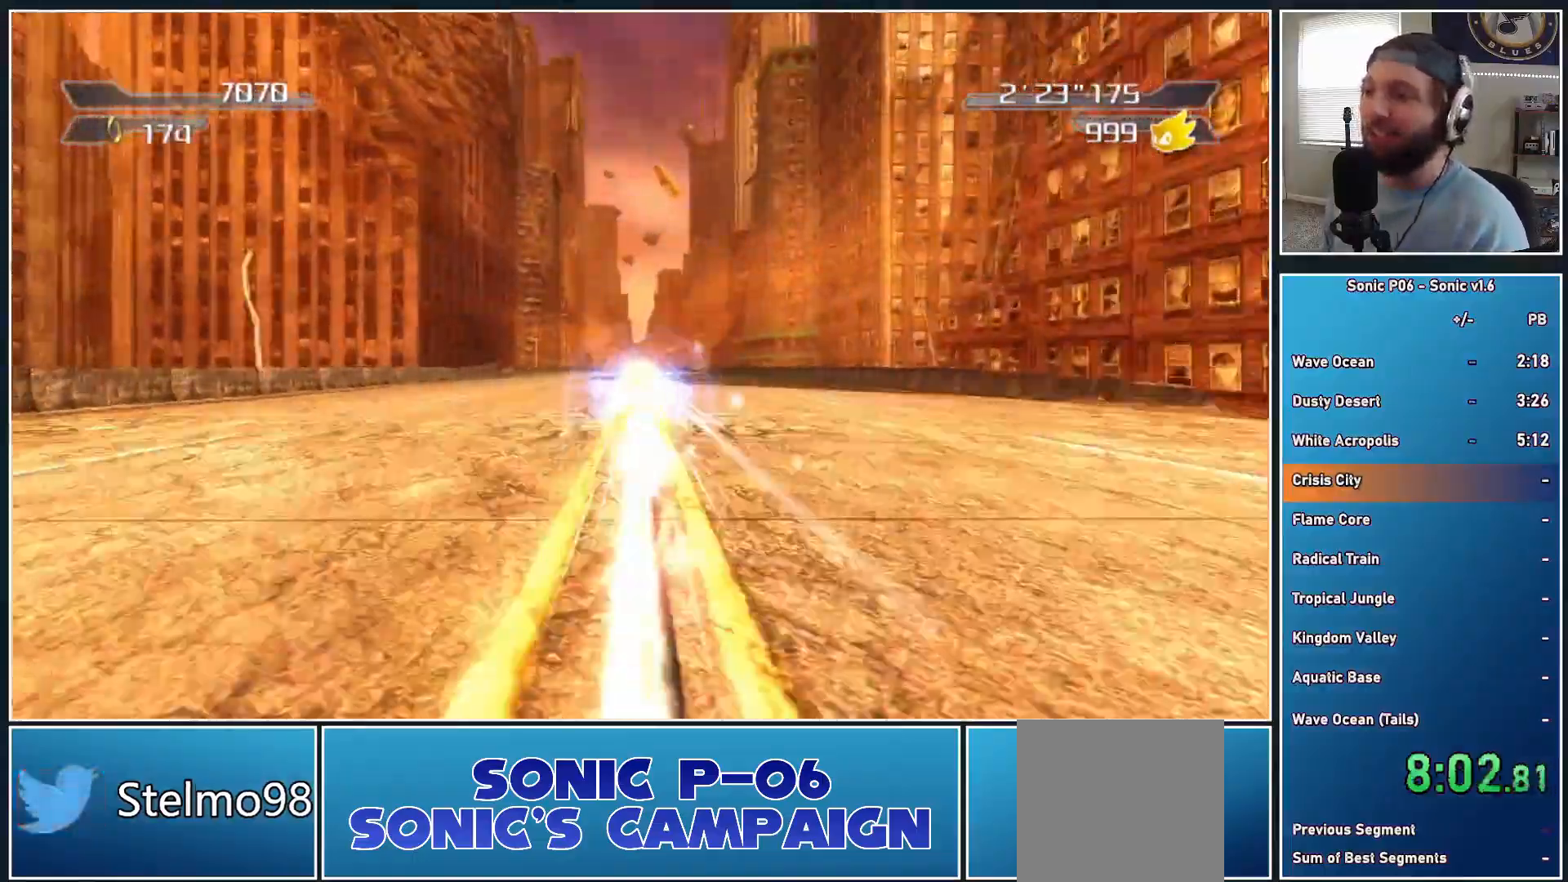
{"buttons": [], "left_stick": "up", "right_stick": "center", "events": [[17, "Y", "down"], [183, "Y", "up"]]}
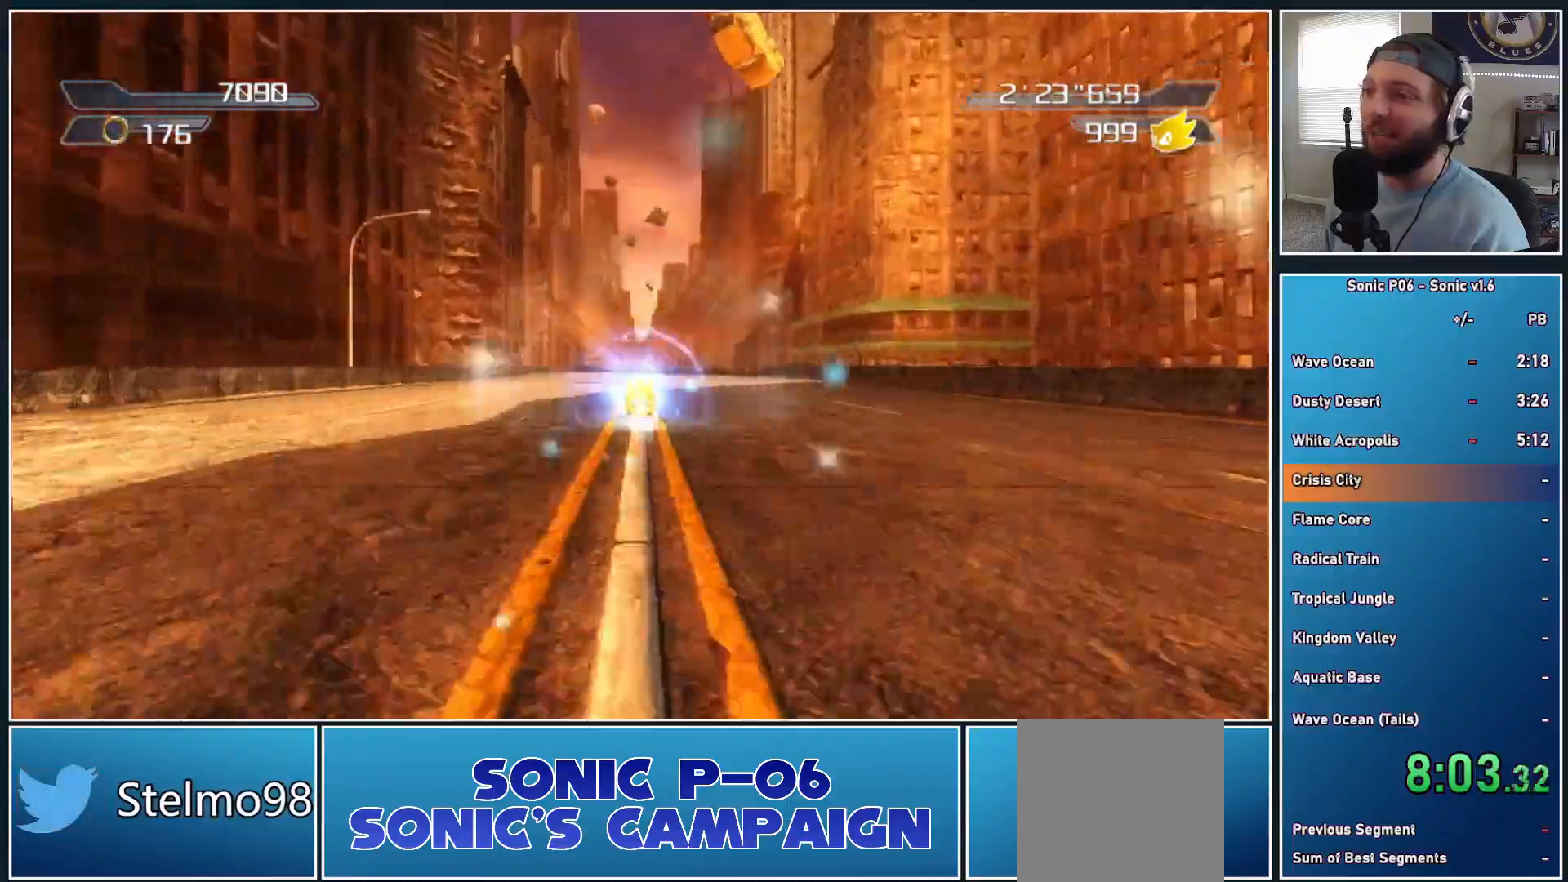
{"buttons": ["Y"], "left_stick": "up", "right_stick": "center", "events": [[33, "left_stick", "up-right"], [283, "left_stick", "up"], [417, "Y", "down"]]}